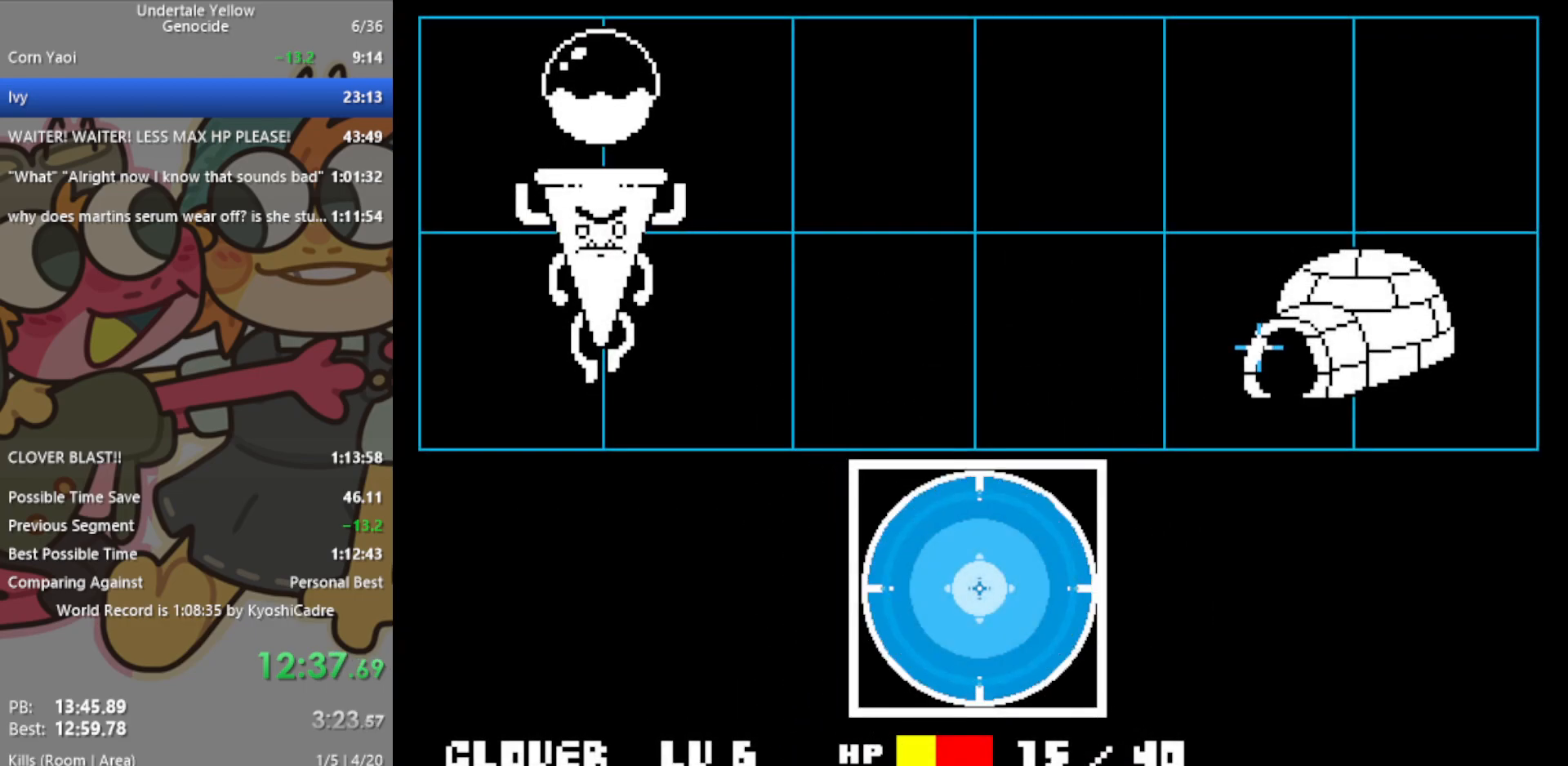
Gameplay with keyboard; each line is a JSON object with the keys held at the frame after it. "events" lists presses ("down") and releases ("up") of "c", "ctrl", "down", "left", "return", "right", "shift", "up", "x" and "z" between this image and that frame as [ms after this image, input, new state], when the widget could be followed in between. No other keys are recorded. Mouse input is not recorded.
{"keys": ["return", "z"], "events": [[33, "return", "down"], [33, "z", "down"], [83, "z", "up"], [117, "return", "up"], [117, "z", "down"], [167, "return", "down"], [167, "z", "up"], [267, "return", "up"], [267, "z", "down"], [300, "z", "up"], [350, "return", "down"], [400, "return", "up"], [400, "z", "down"], [450, "z", "up"], [483, "return", "down"], [483, "z", "down"]]}
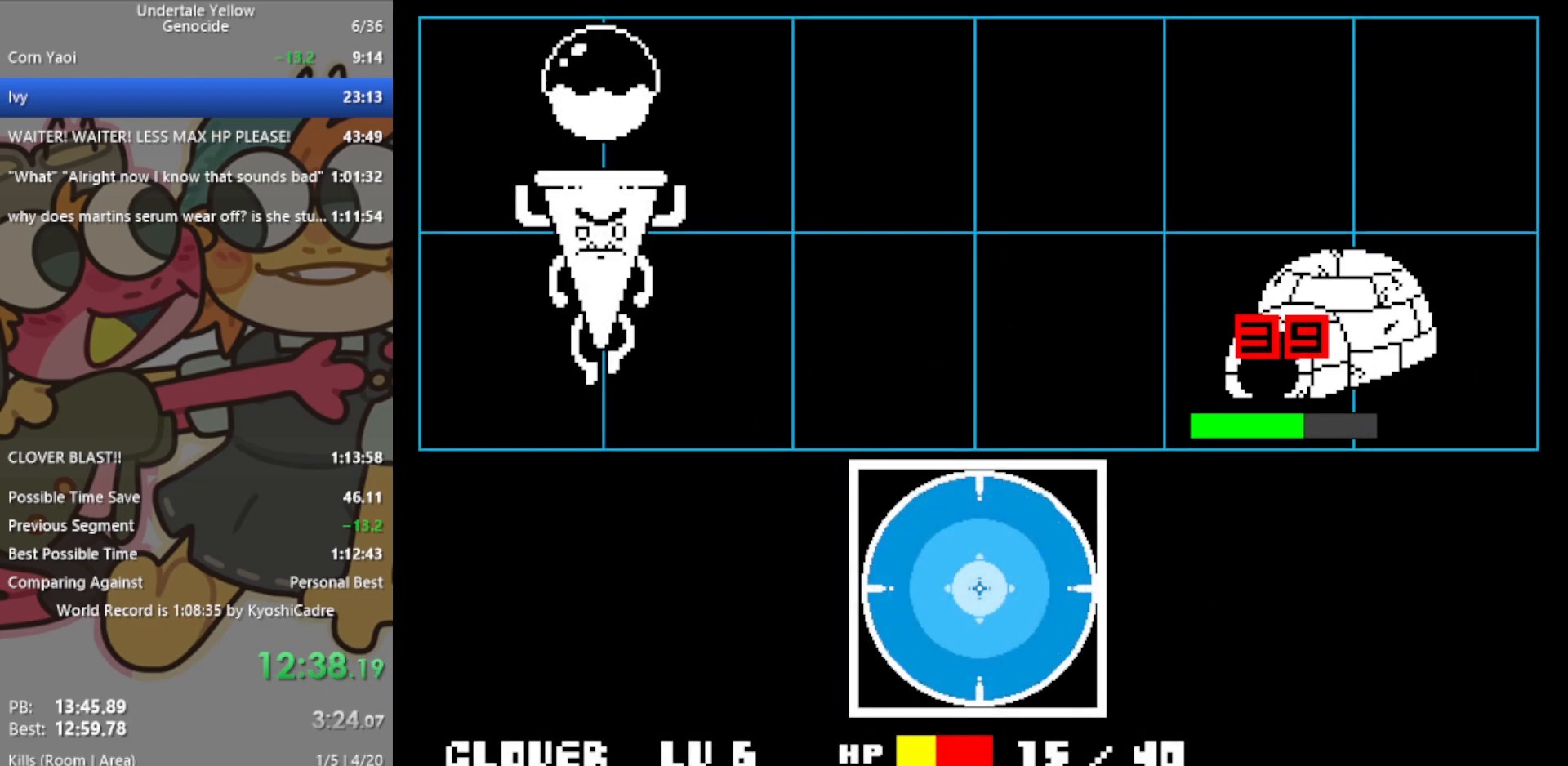
{"keys": [], "events": [[33, "return", "up"], [33, "z", "up"], [133, "return", "down"], [133, "z", "down"], [167, "return", "up"], [167, "z", "up"], [267, "return", "down"], [267, "z", "down"], [317, "return", "up"], [317, "z", "up"], [400, "return", "down"], [500, "return", "up"]]}
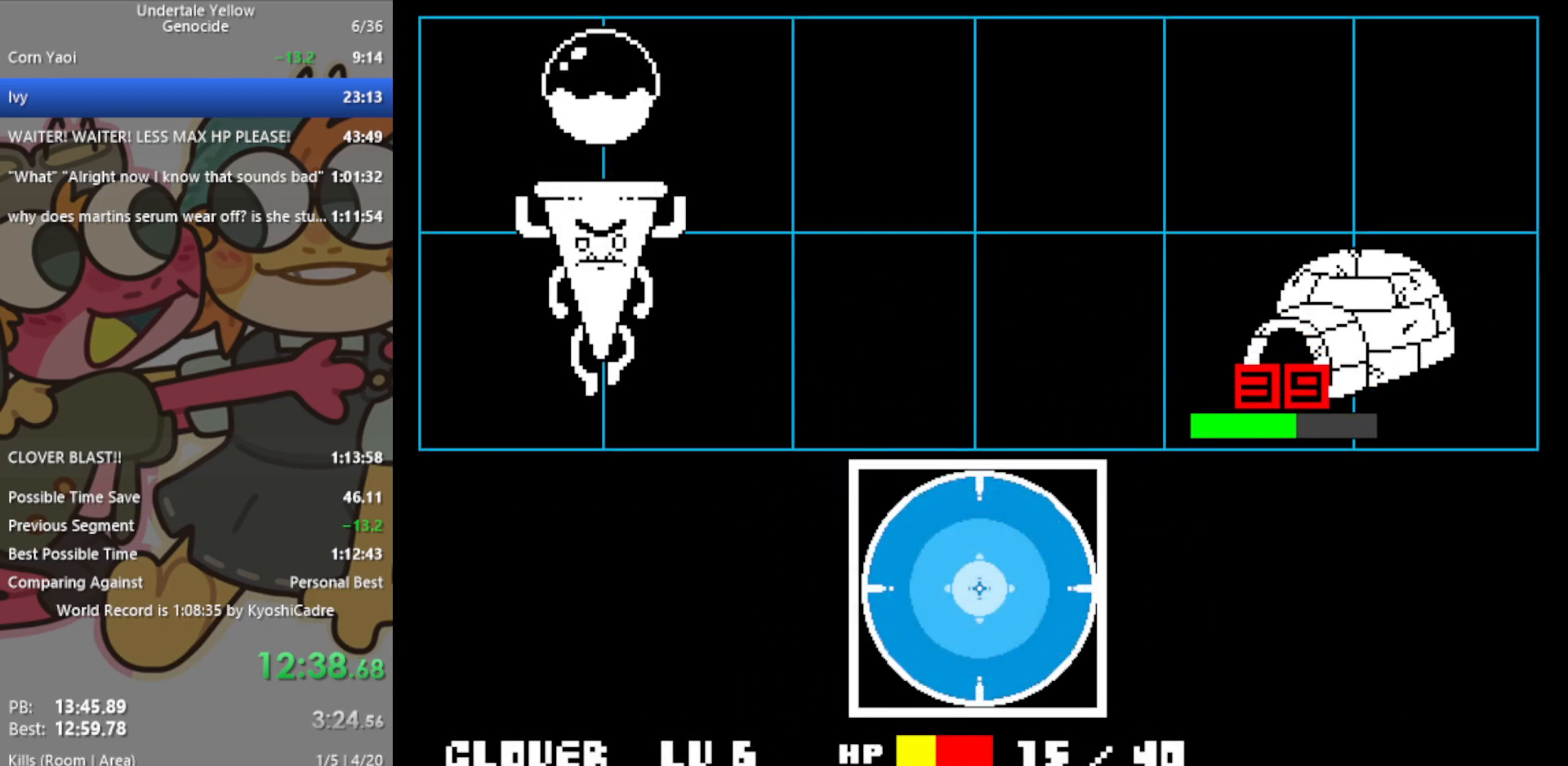
{"keys": [], "events": []}
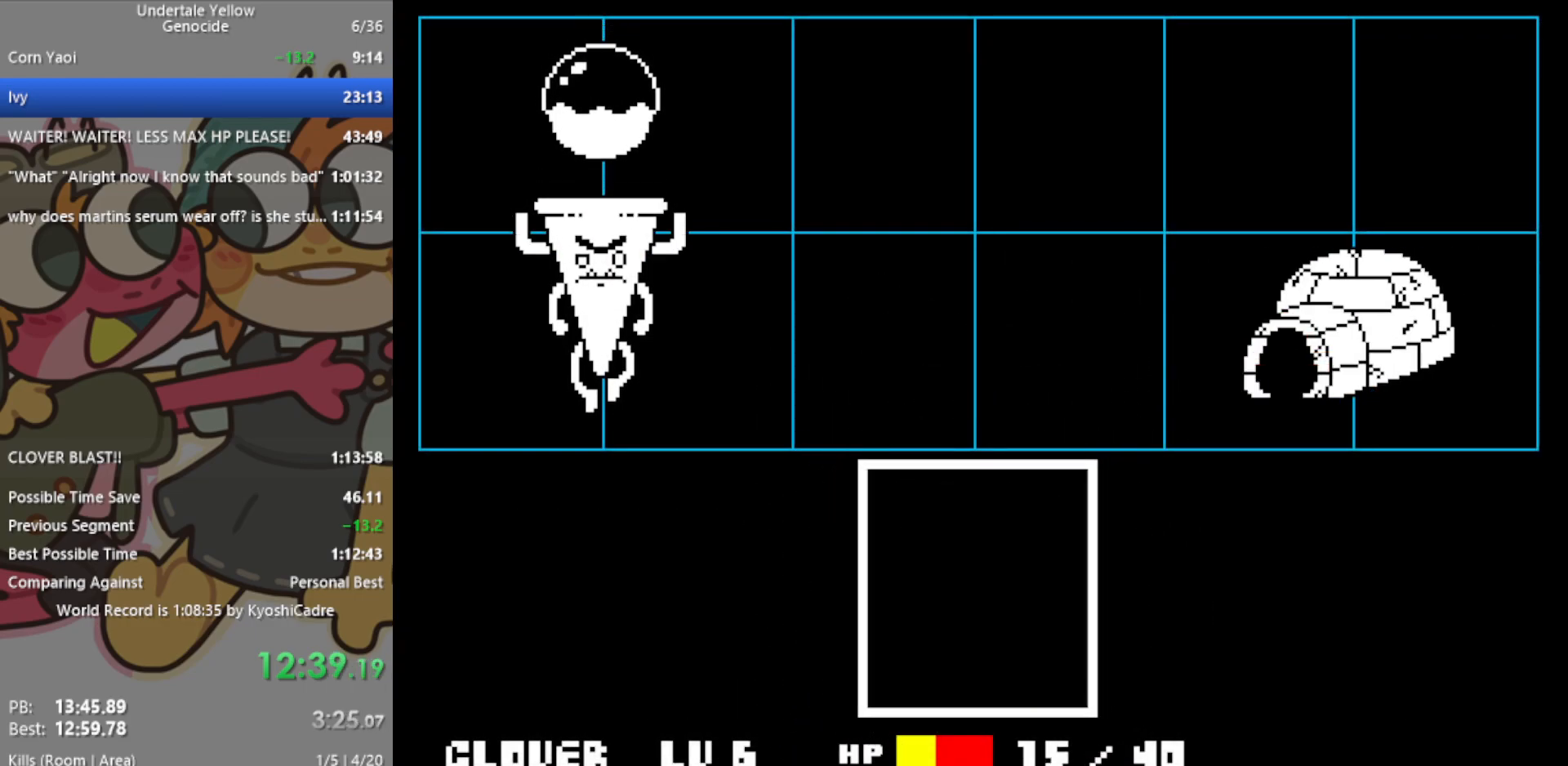
{"keys": [], "events": []}
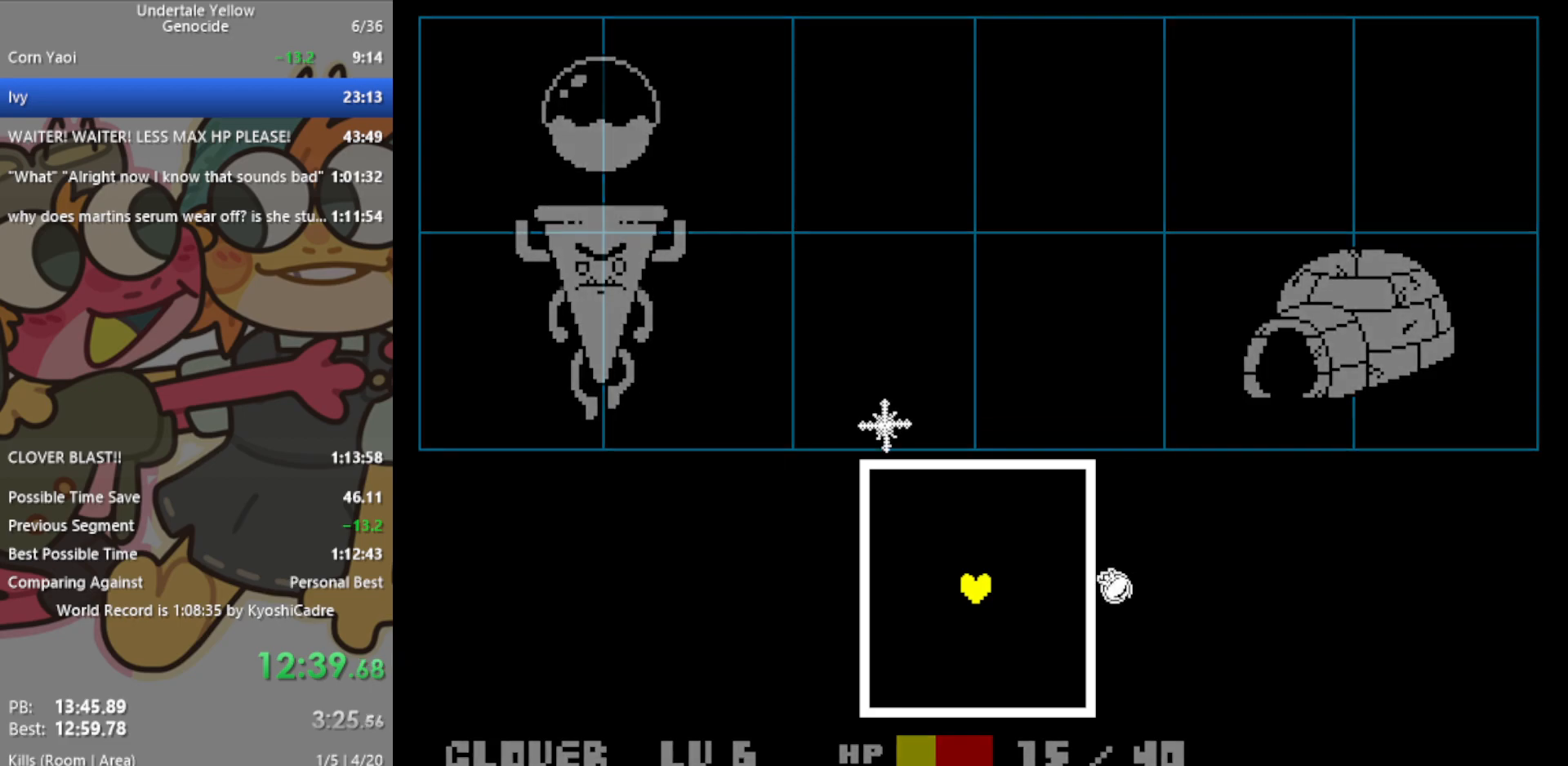
{"keys": ["down"], "events": [[250, "left", "down"], [333, "down", "down"], [383, "left", "up"]]}
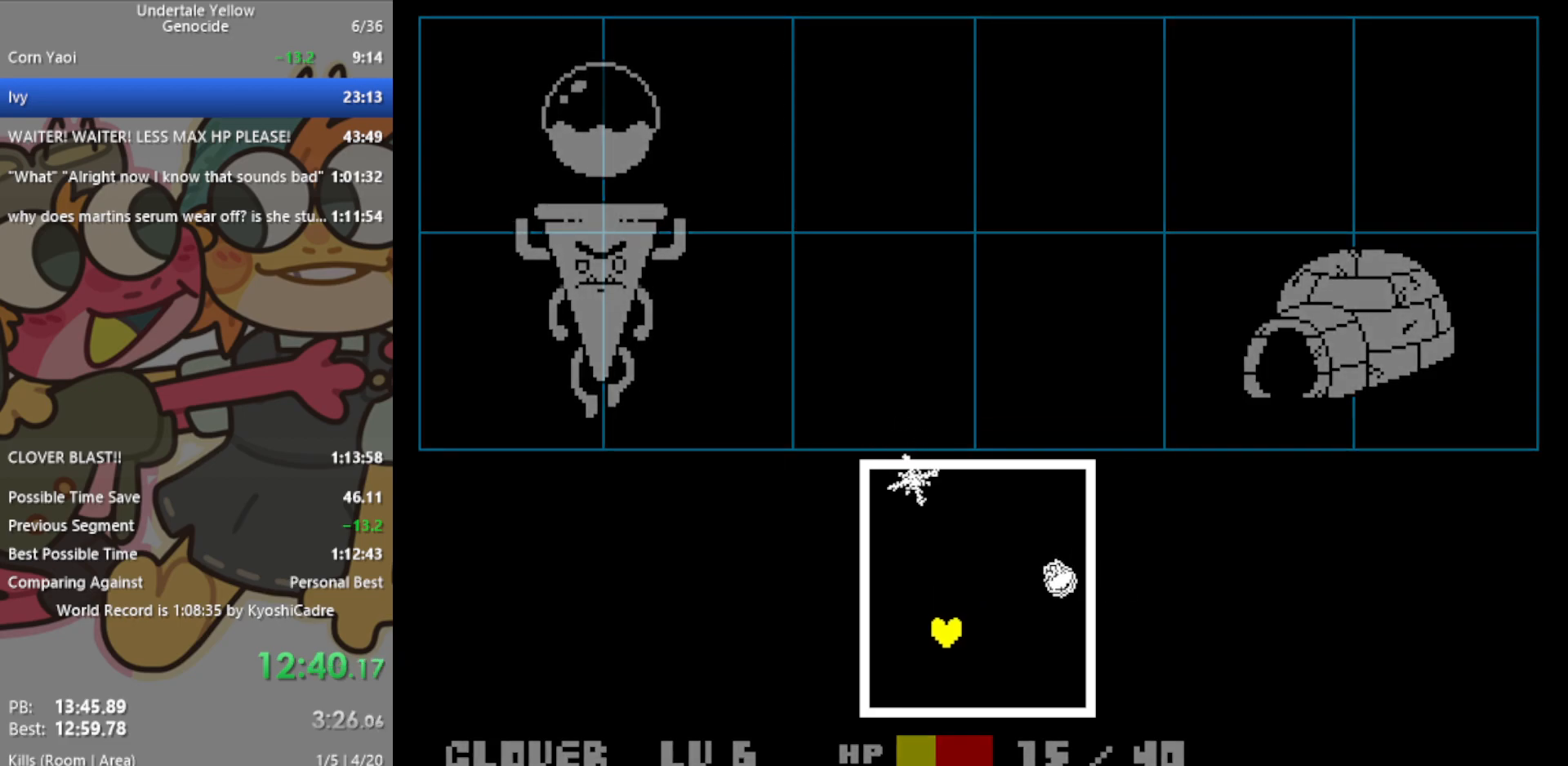
{"keys": ["down"], "events": [[117, "right", "down"], [250, "down", "up"], [250, "right", "up"], [383, "down", "down"]]}
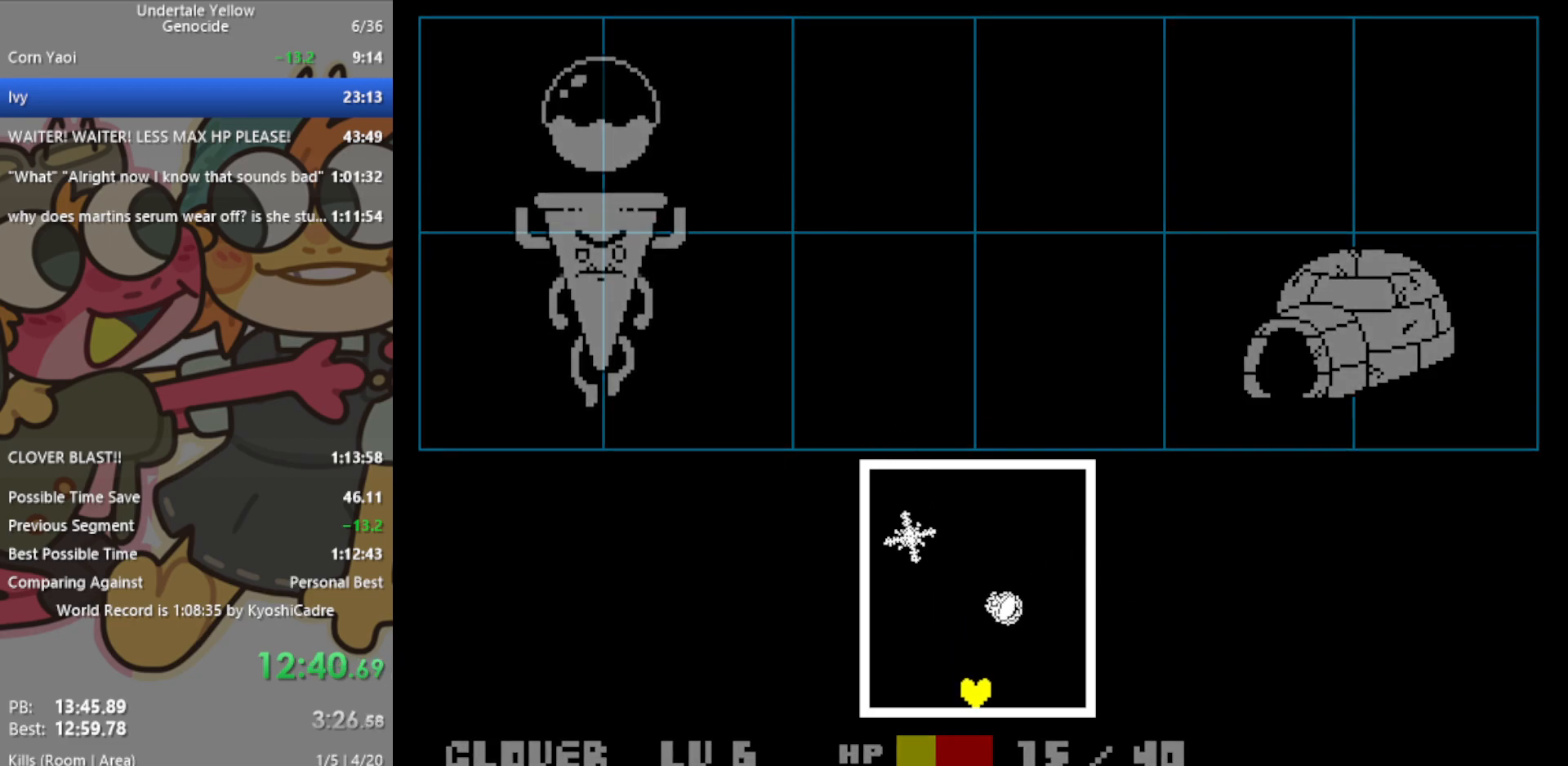
{"keys": ["right", "up"], "events": [[33, "down", "up"], [33, "right", "down"], [167, "right", "up"], [217, "up", "down"], [433, "right", "down"]]}
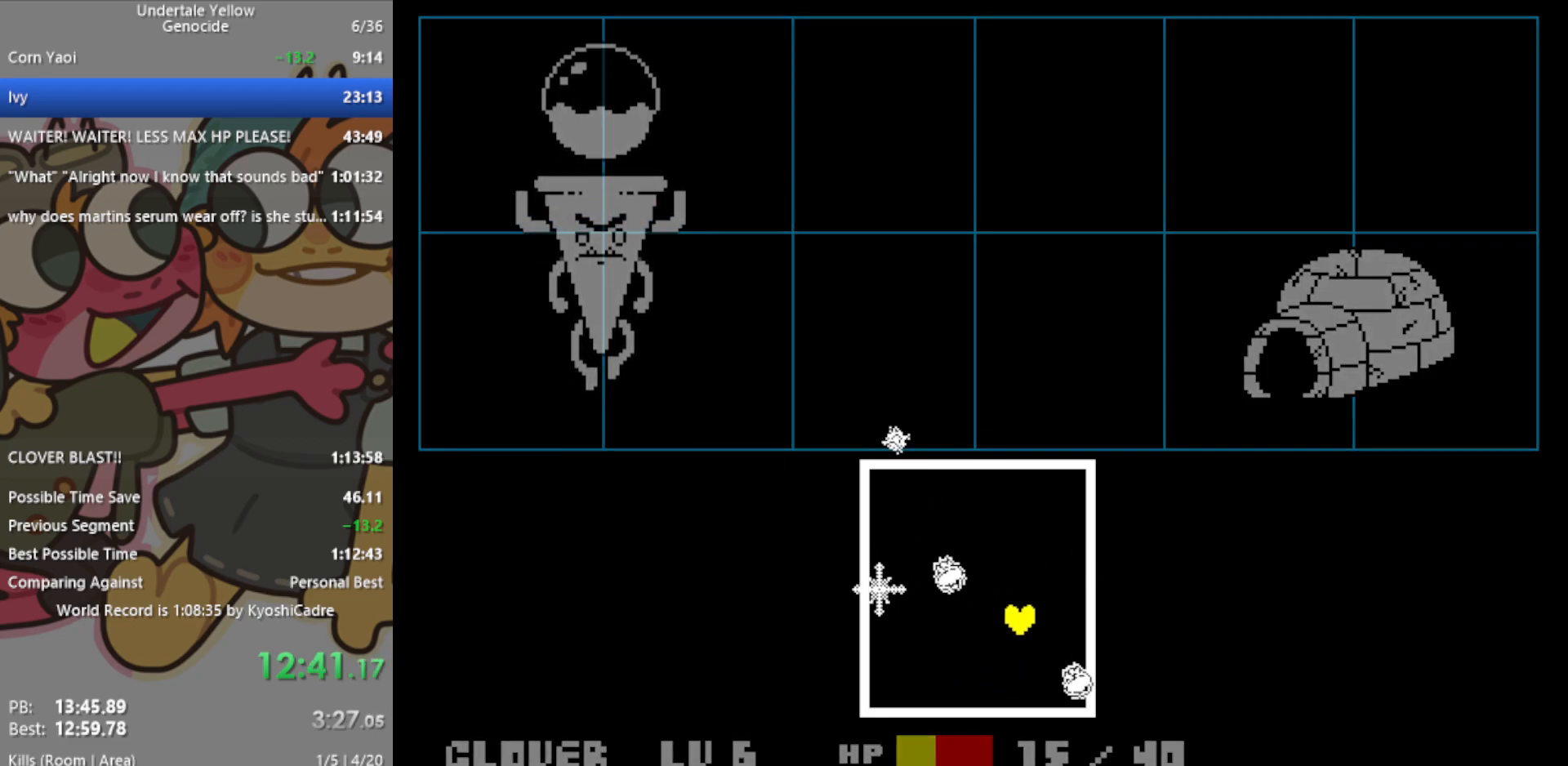
{"keys": [], "events": [[33, "right", "up"], [167, "left", "down"], [267, "left", "up"], [317, "up", "up"]]}
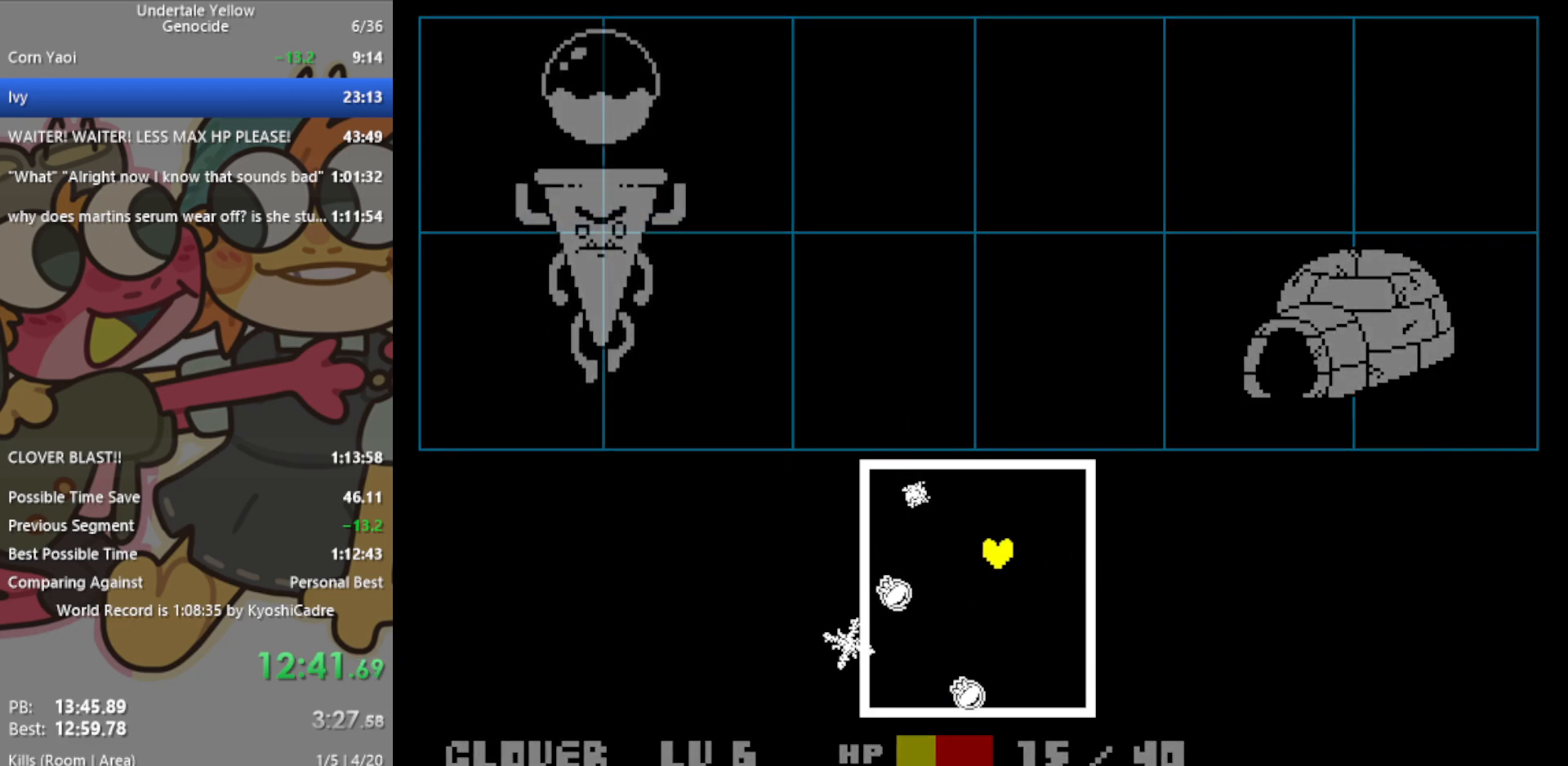
{"keys": [], "events": [[33, "right", "down"], [133, "right", "up"]]}
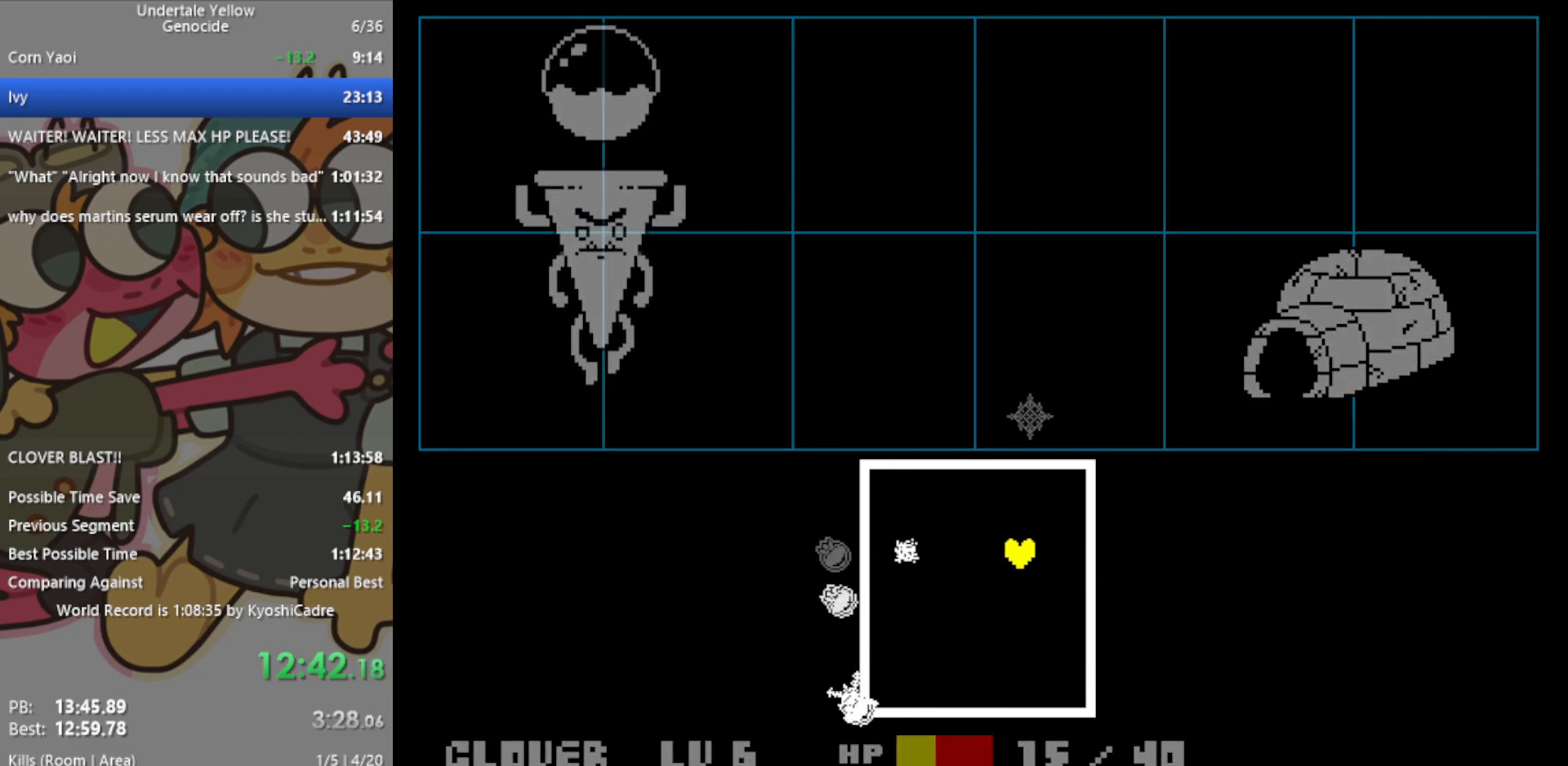
{"keys": ["down", "left"], "events": [[500, "down", "down"], [500, "left", "down"]]}
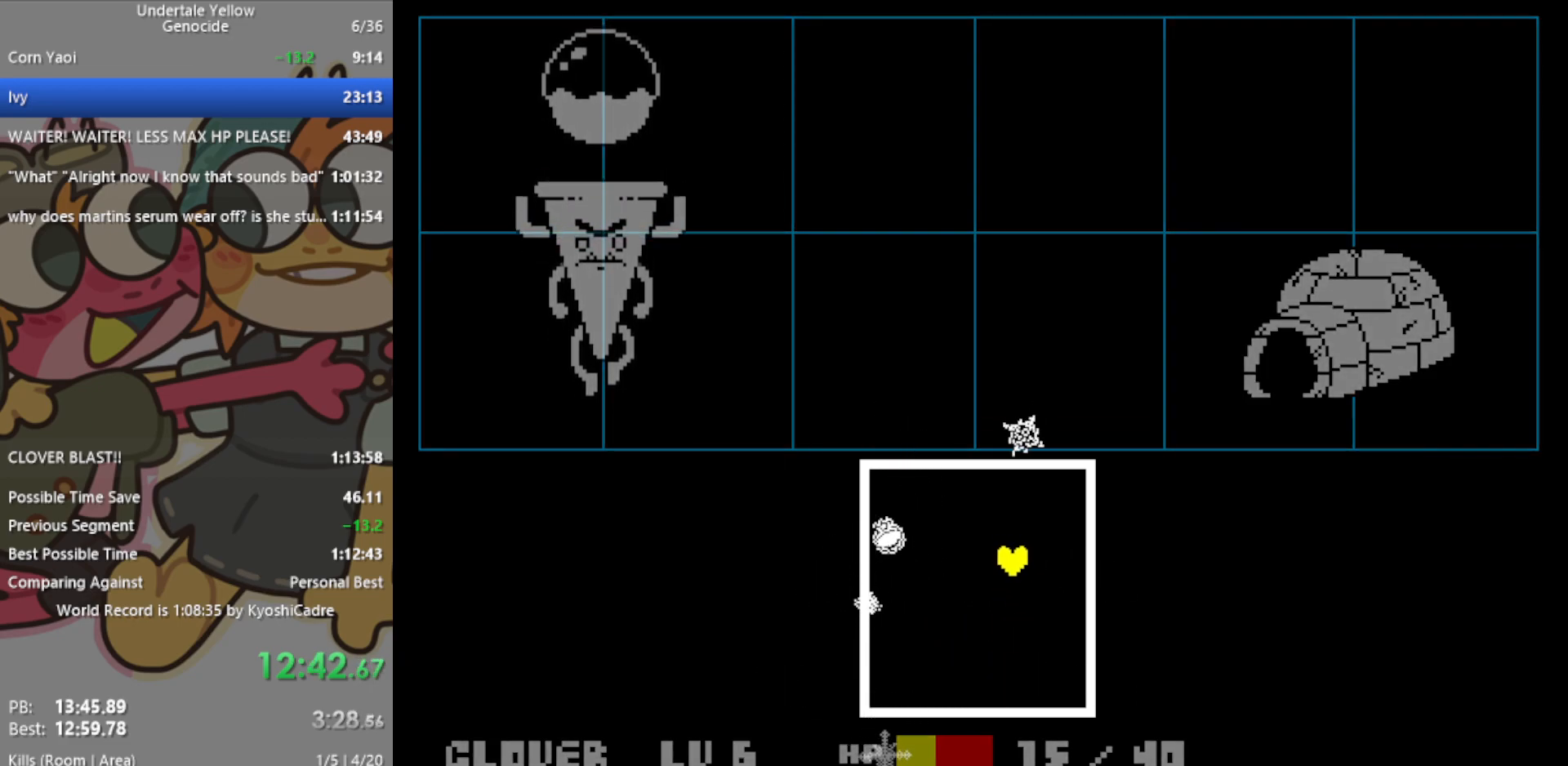
{"keys": [], "events": [[50, "left", "up"], [467, "down", "up"]]}
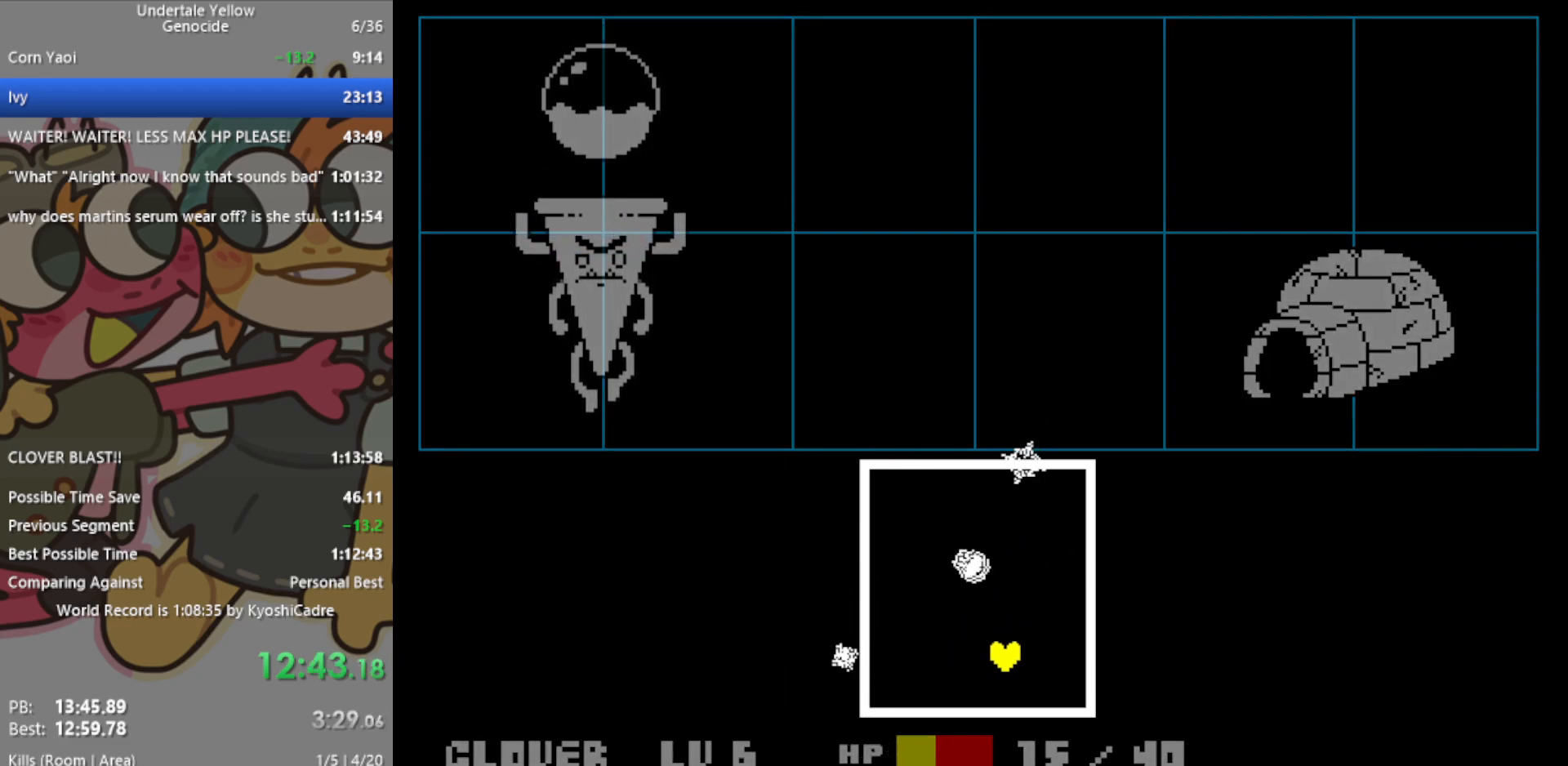
{"keys": [], "events": [[17, "left", "down"], [283, "left", "up"]]}
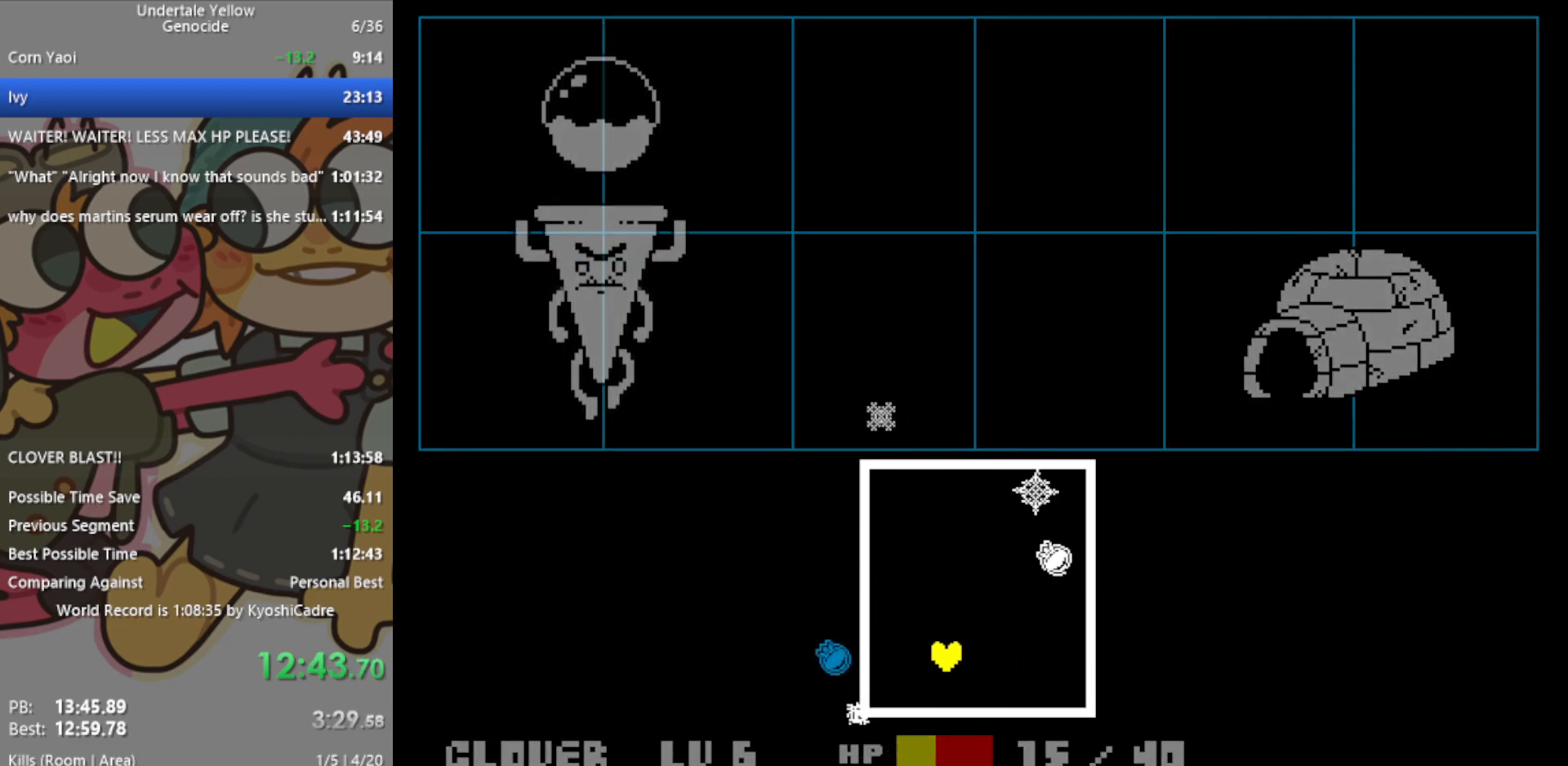
{"keys": ["up"], "events": [[250, "up", "down"]]}
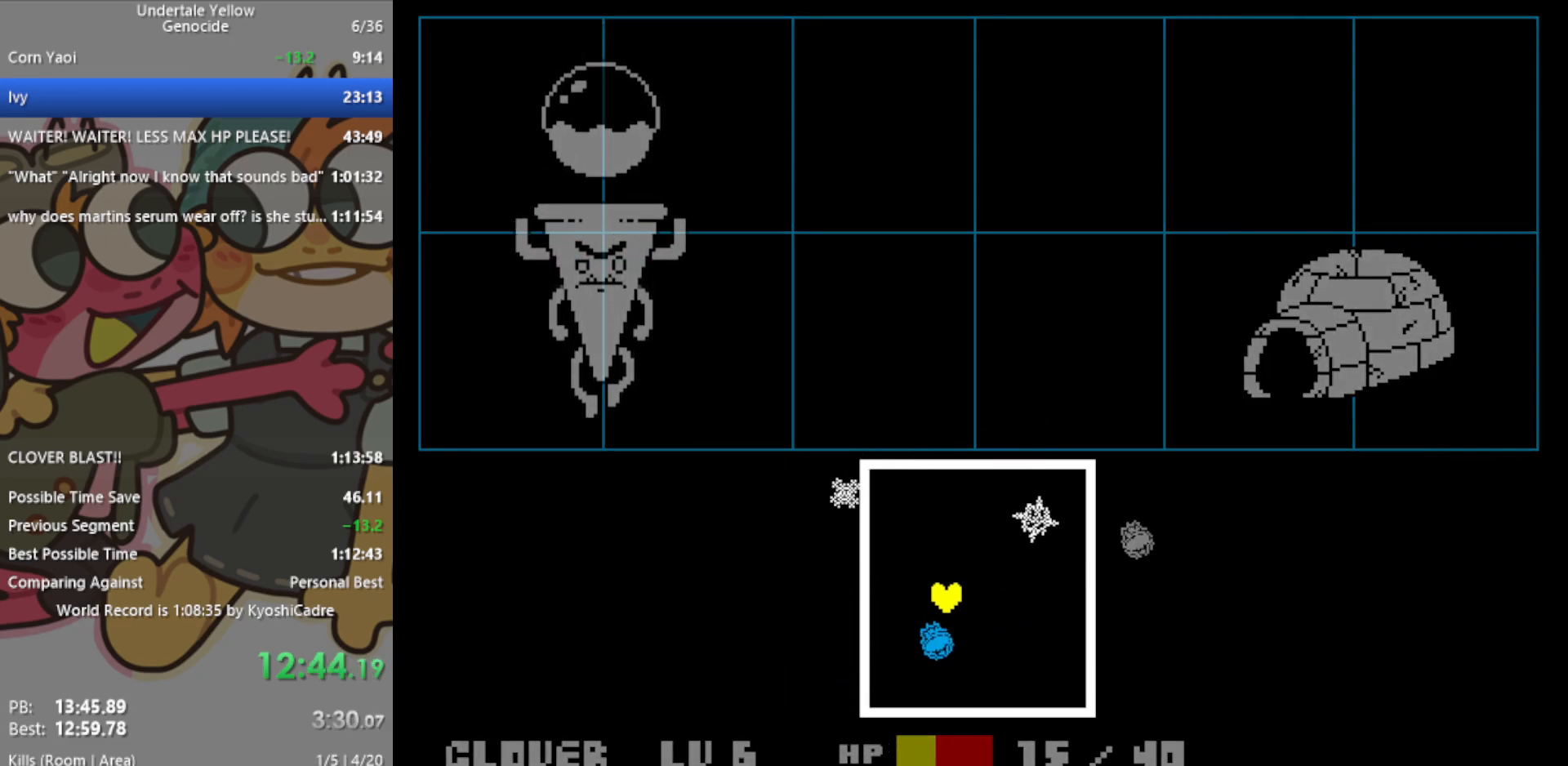
{"keys": [], "events": [[167, "left", "down"], [200, "up", "up"], [250, "left", "up"]]}
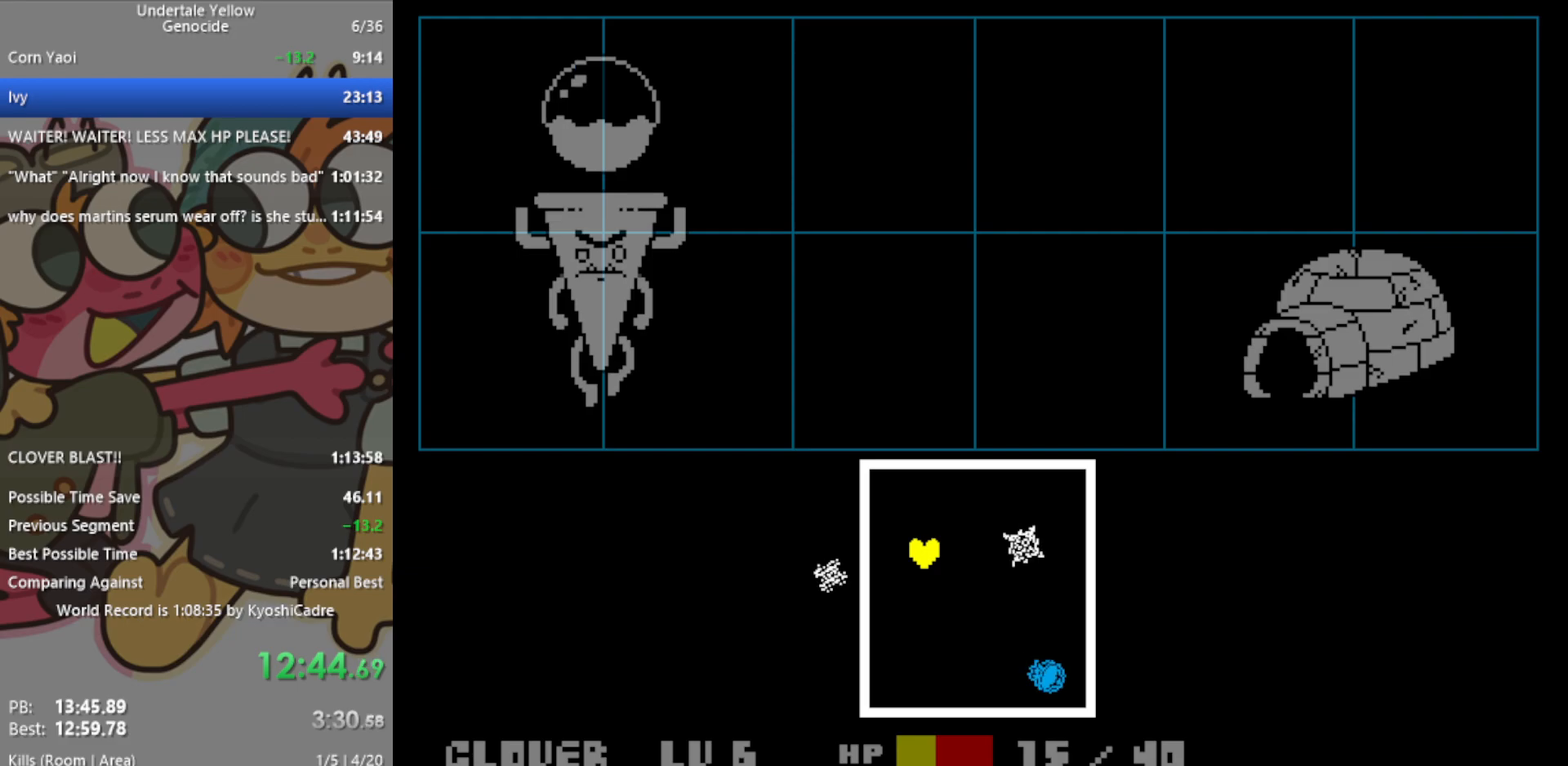
{"keys": [], "events": [[383, "up", "down"], [433, "up", "up"]]}
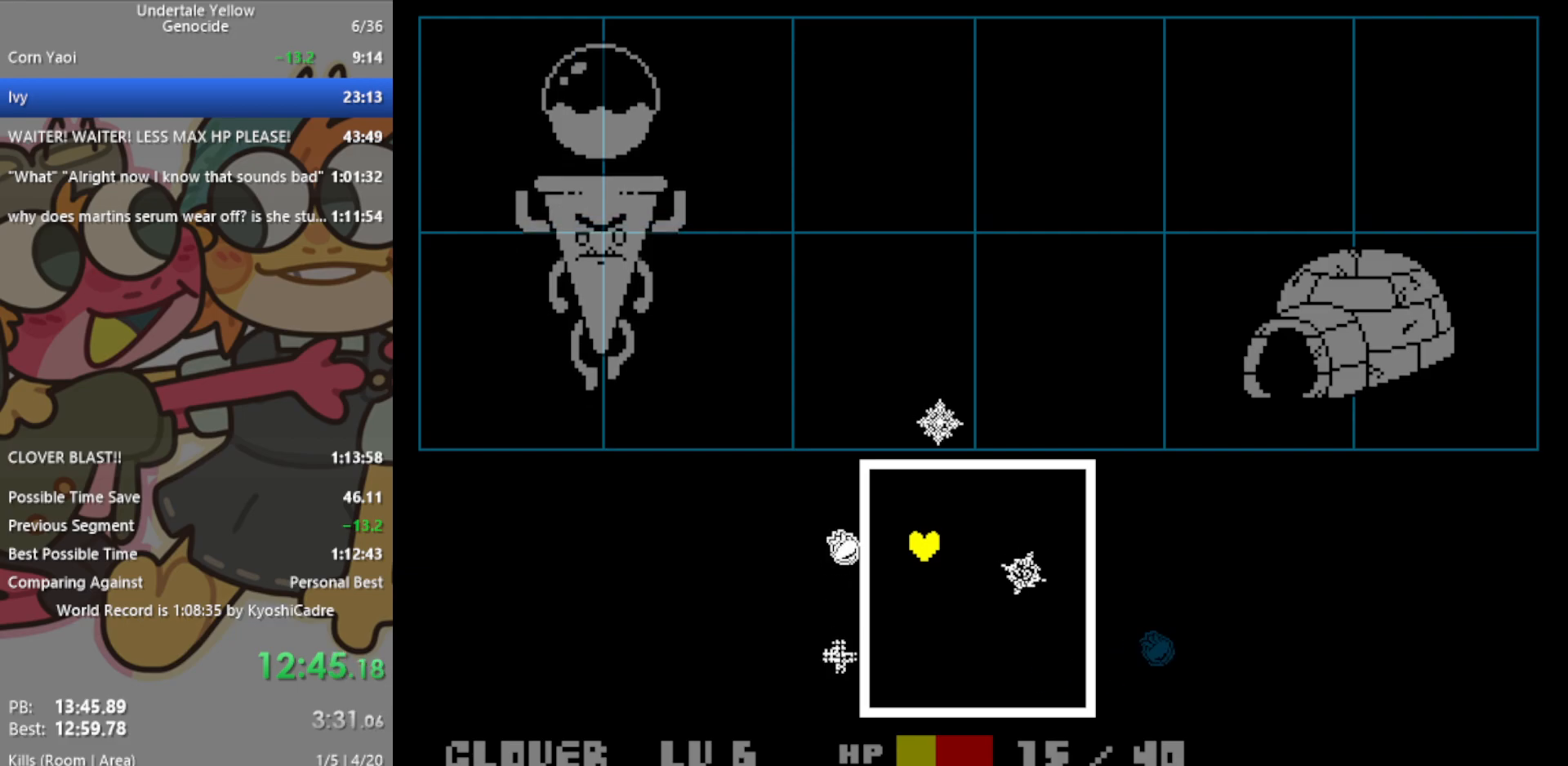
{"keys": ["down"], "events": [[167, "down", "down"]]}
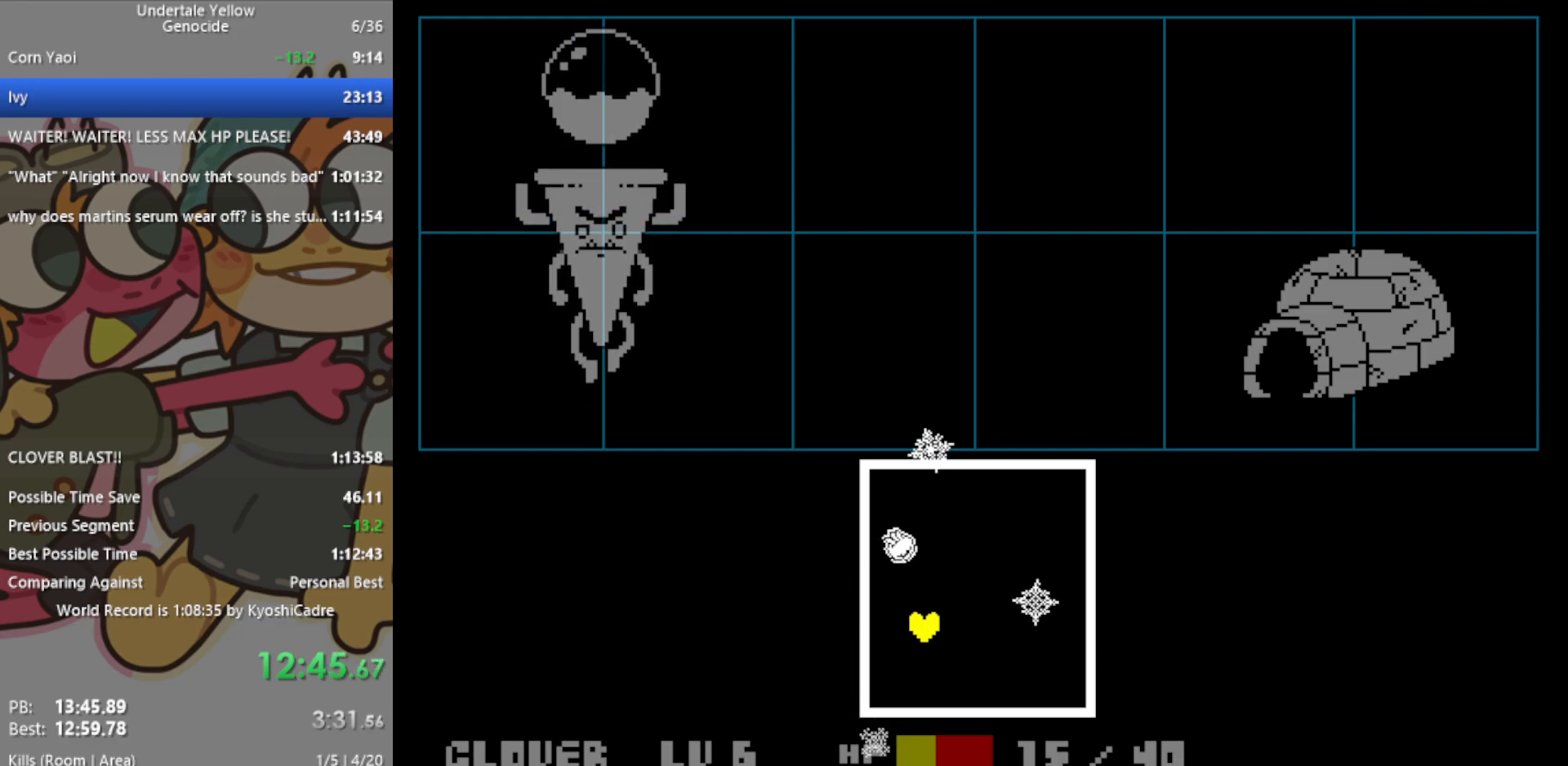
{"keys": [], "events": [[400, "down", "up"]]}
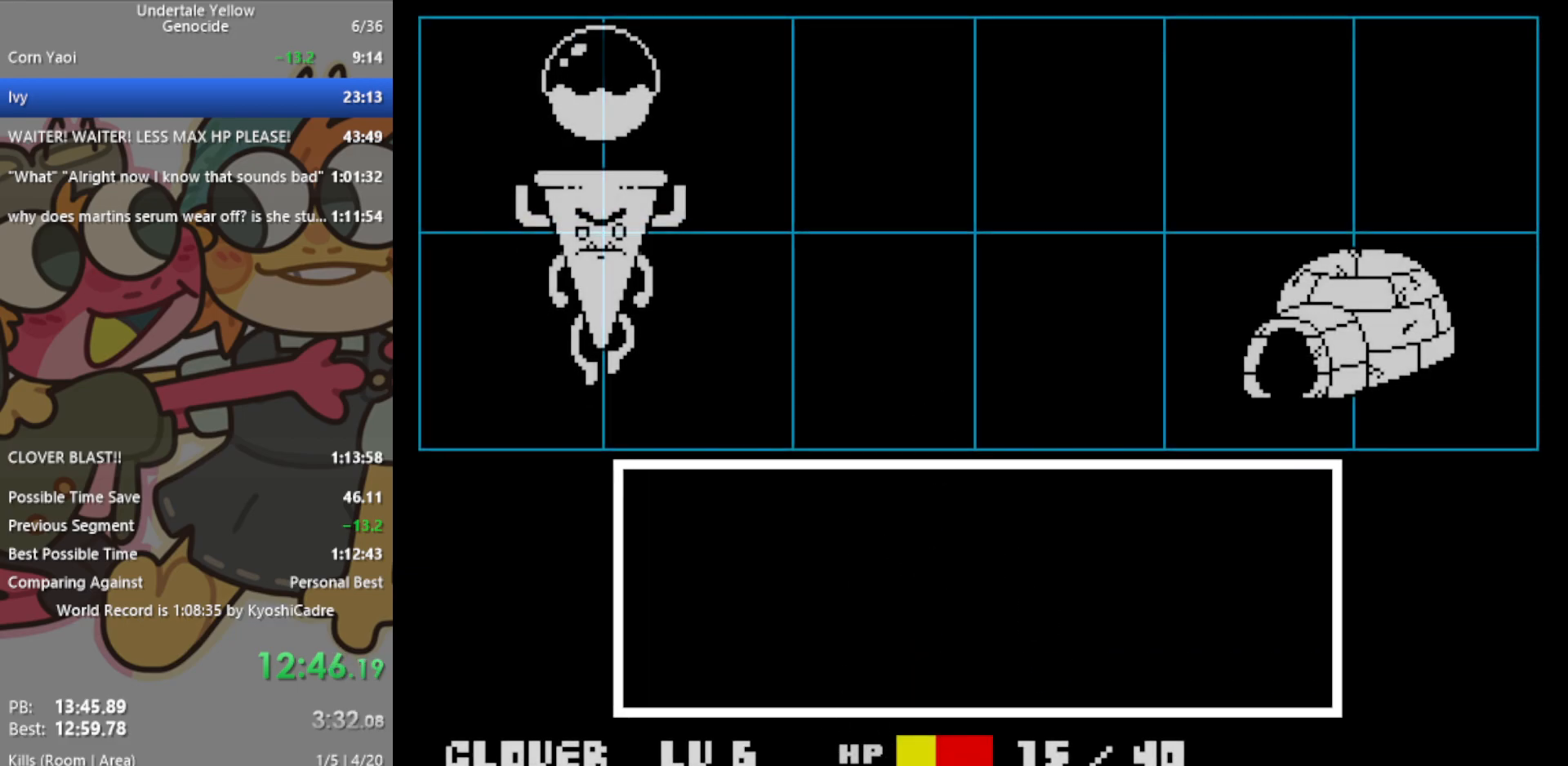
{"keys": [], "events": [[367, "z", "down"], [417, "return", "down"], [450, "z", "up"], [500, "return", "up"]]}
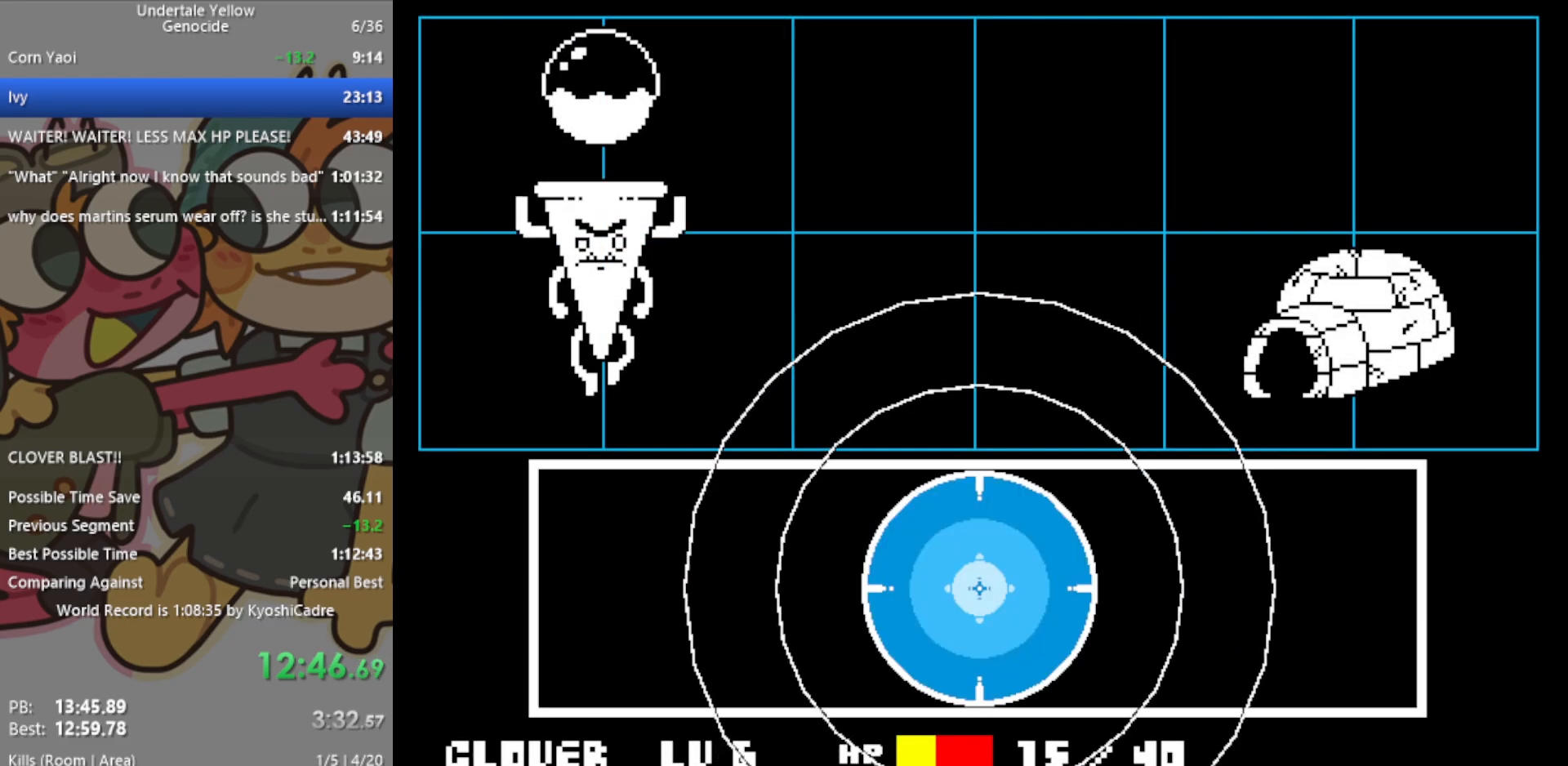
{"keys": ["return"], "events": [[417, "z", "down"], [467, "return", "down"], [467, "z", "up"]]}
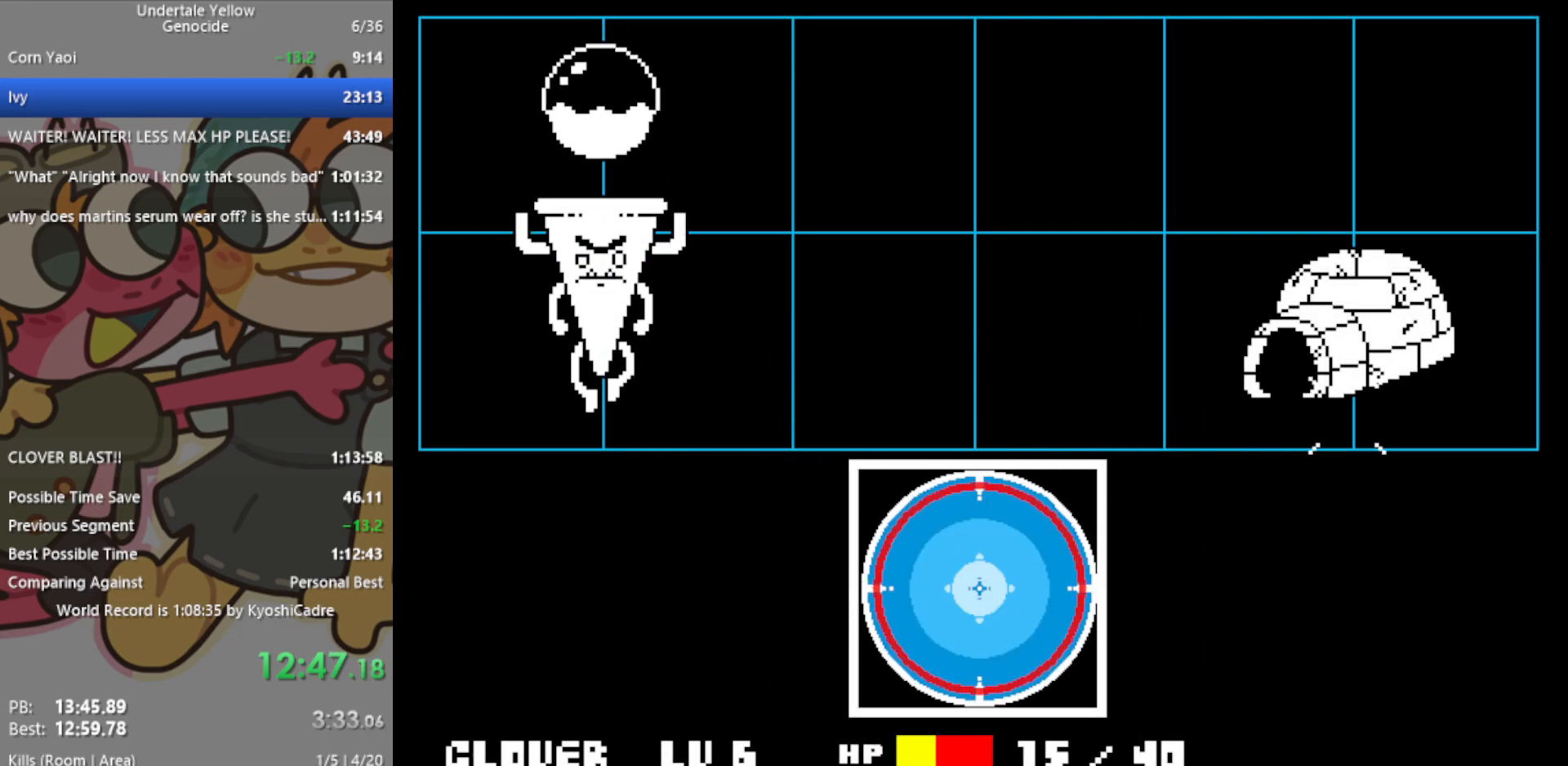
{"keys": ["z"], "events": [[17, "return", "up"], [50, "z", "down"], [100, "return", "down"], [100, "z", "up"], [150, "return", "up"], [200, "z", "down"], [250, "return", "down"], [250, "z", "up"], [283, "return", "up"], [333, "z", "down"], [383, "return", "down"], [383, "z", "up"], [433, "return", "up"], [467, "z", "down"]]}
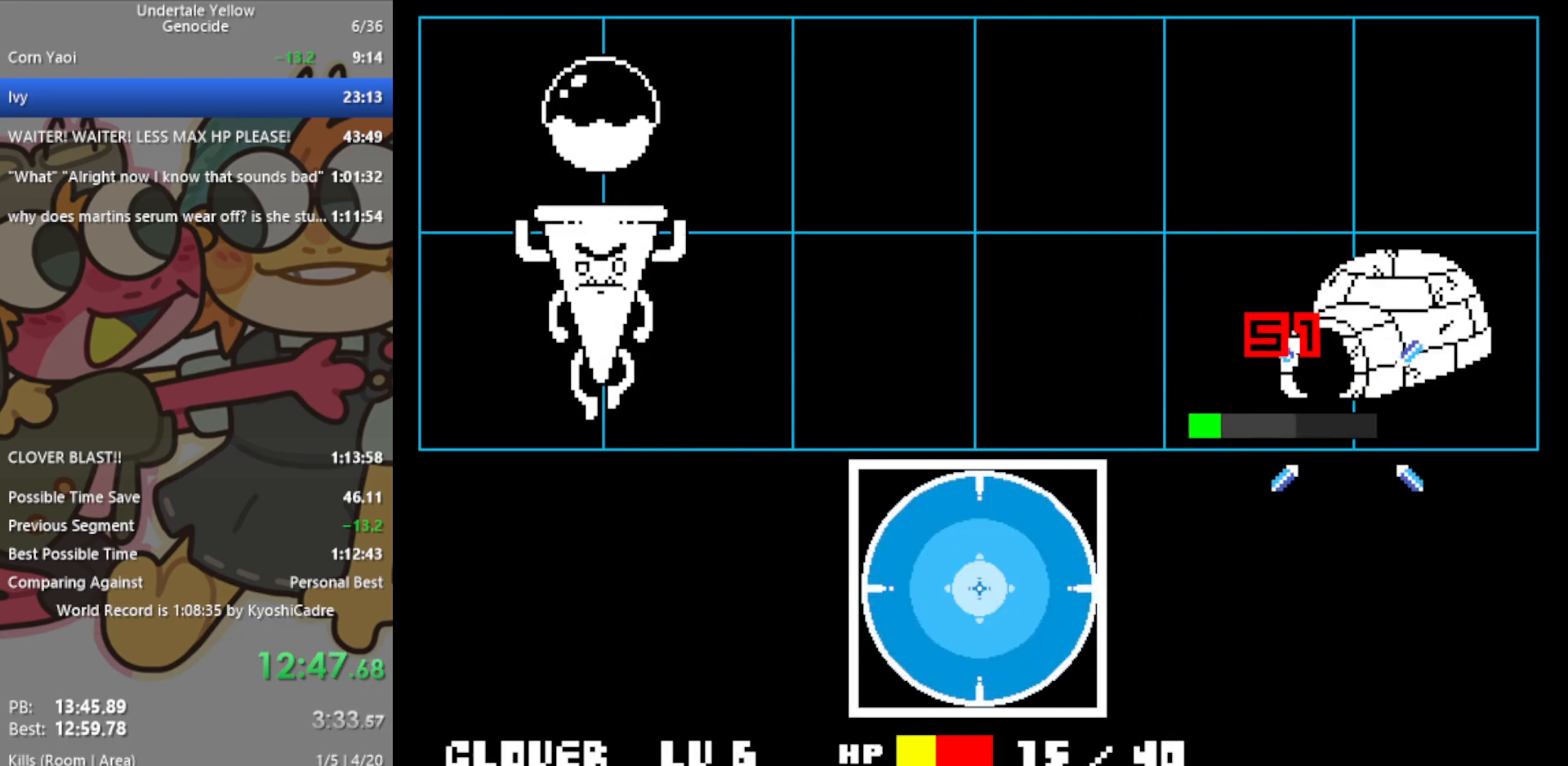
{"keys": [], "events": [[17, "return", "down"], [17, "z", "up"], [67, "return", "up"]]}
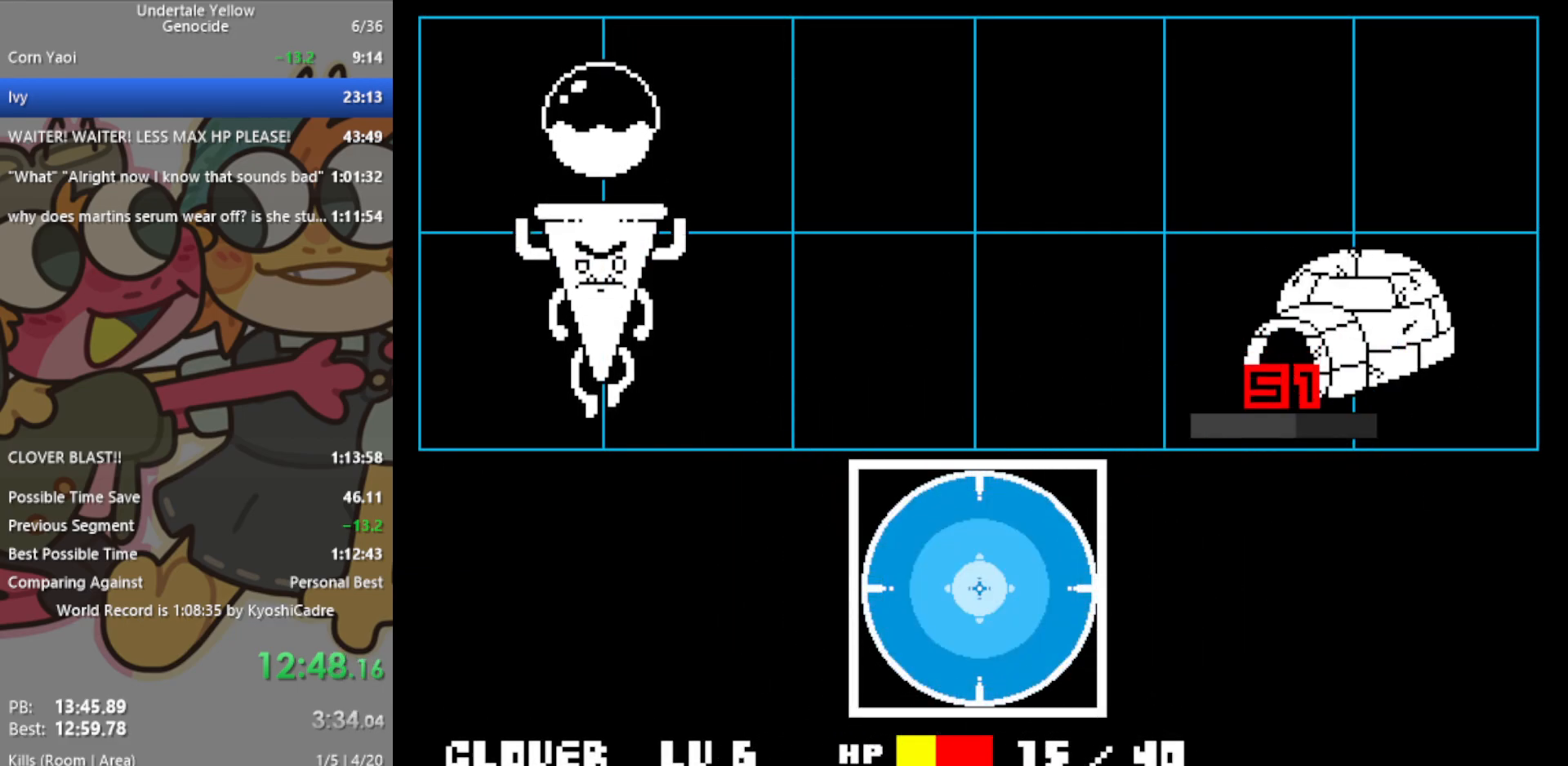
{"keys": [], "events": []}
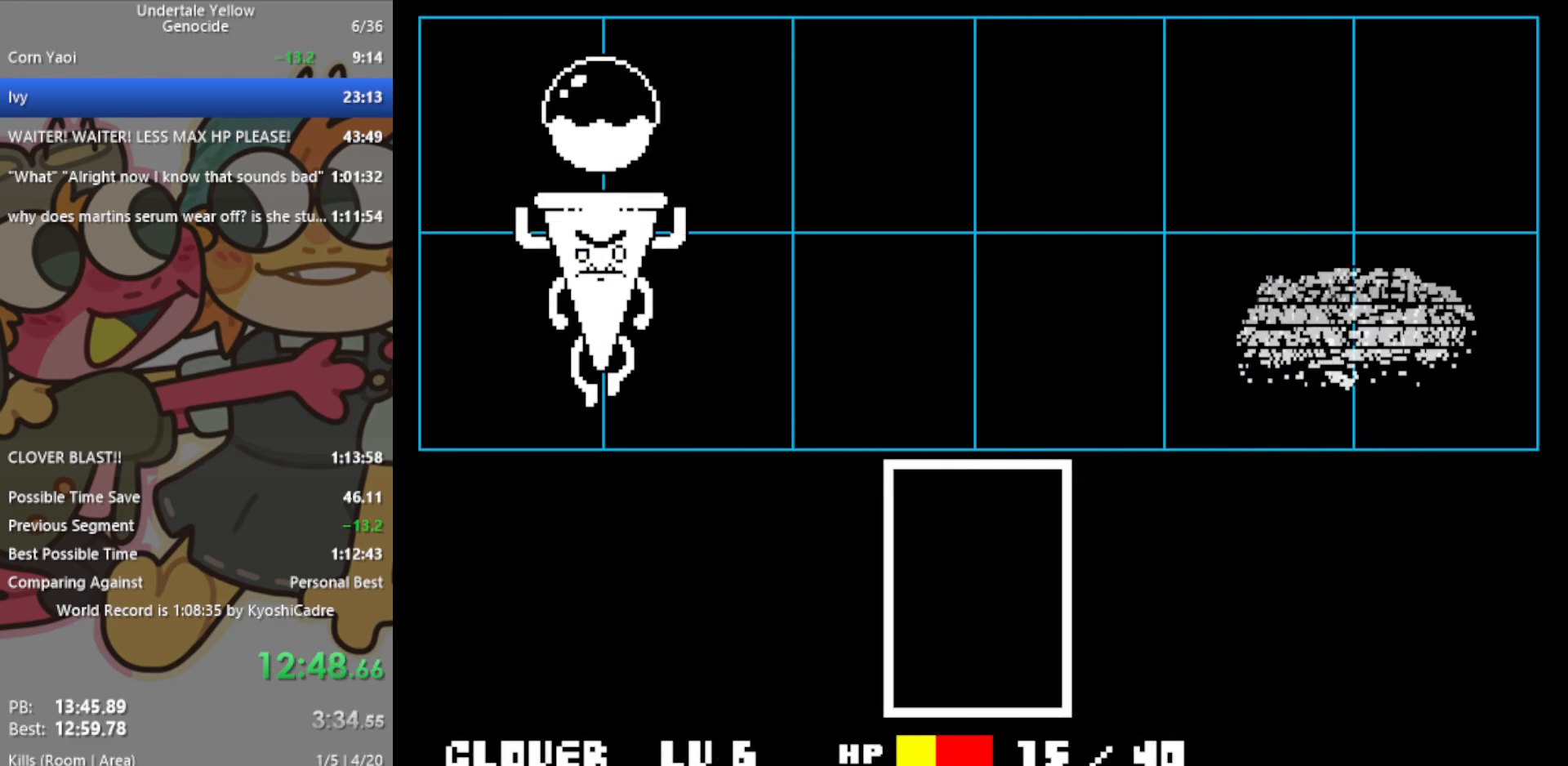
{"keys": [], "events": []}
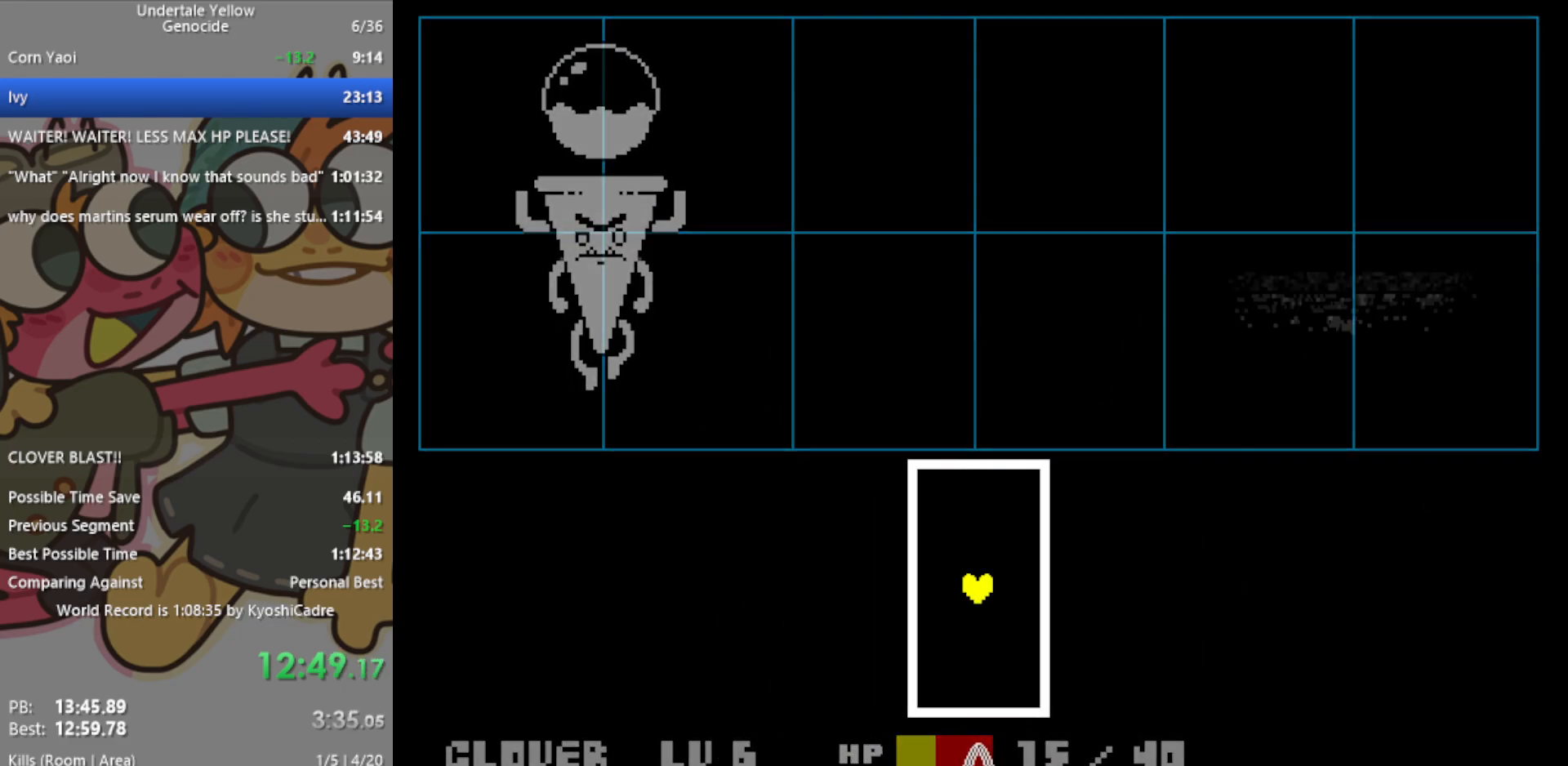
{"keys": ["up"], "events": [[300, "up", "down"]]}
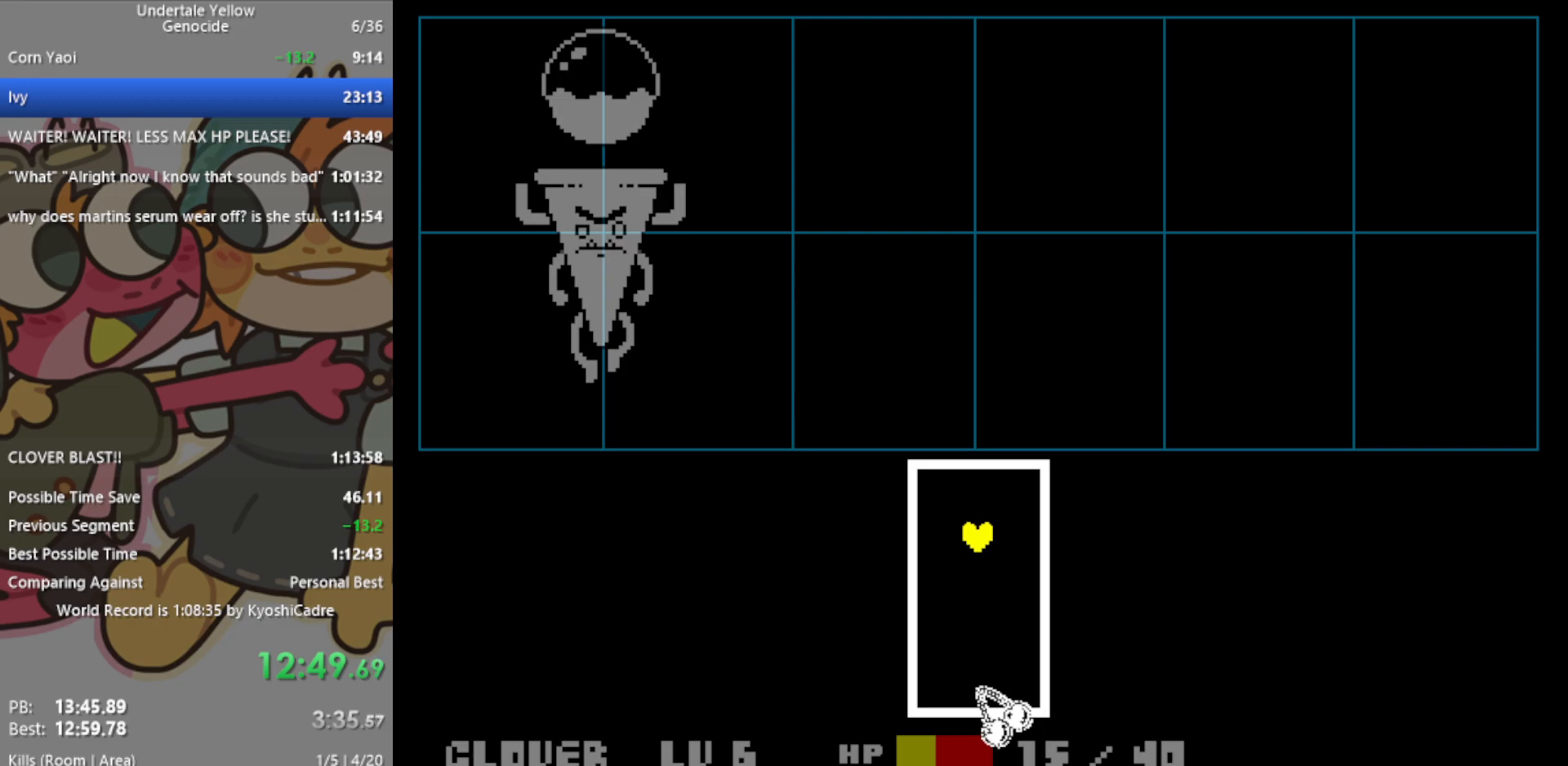
{"keys": ["left"], "events": [[217, "up", "up"], [500, "left", "down"]]}
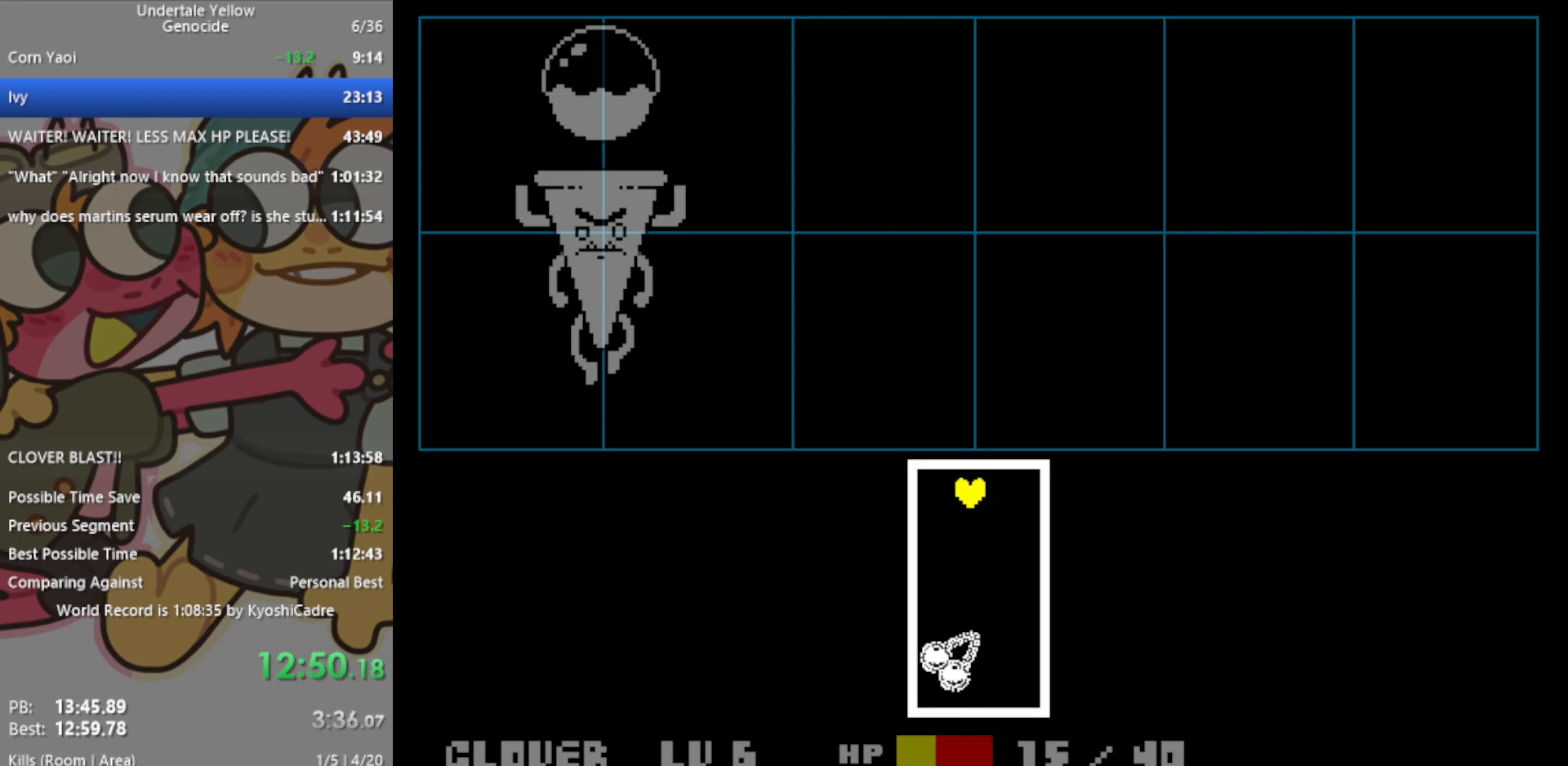
{"keys": ["down", "left"], "events": [[233, "left", "up"], [283, "left", "down"], [317, "down", "down"]]}
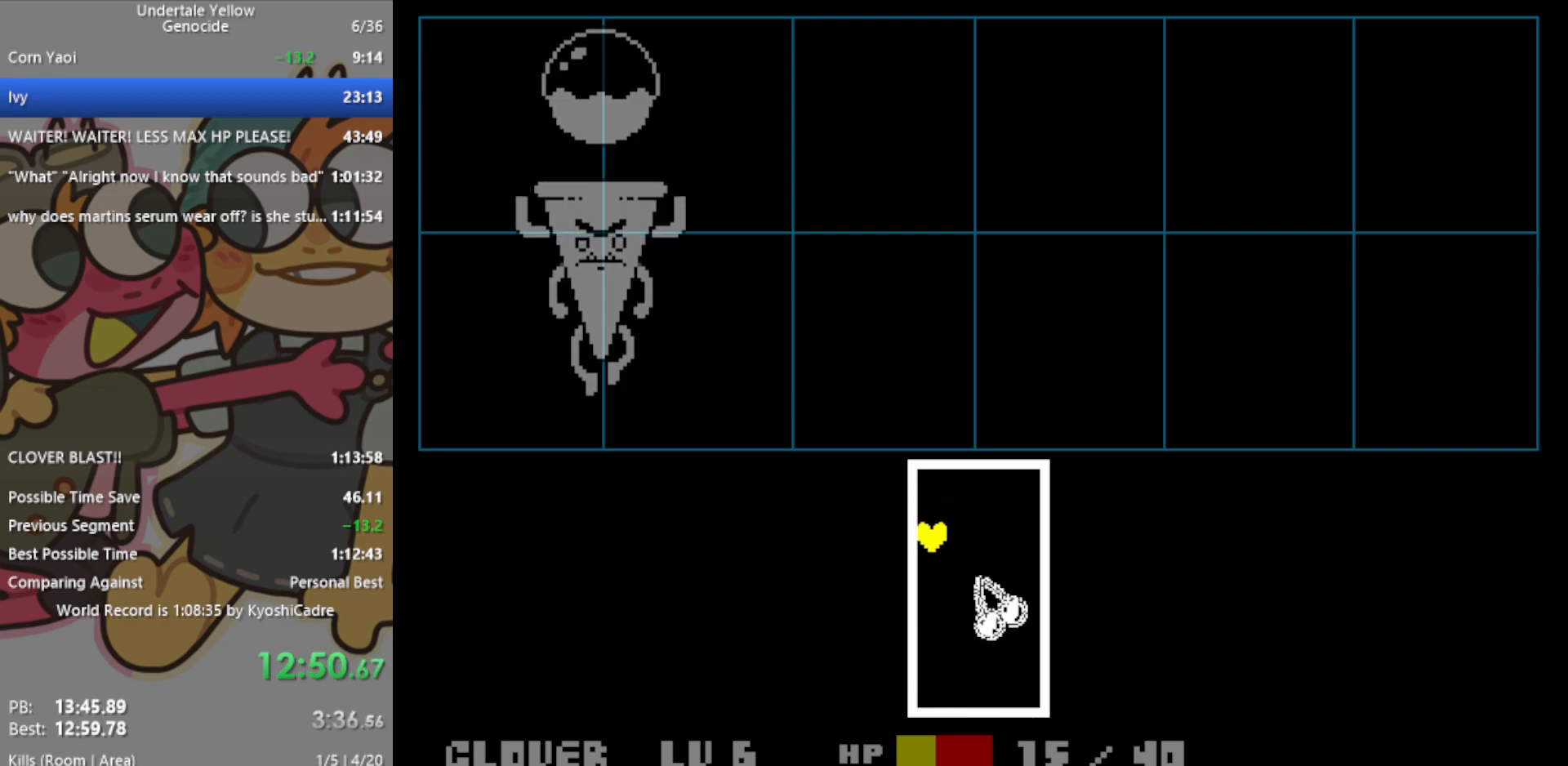
{"keys": ["down", "left"], "events": []}
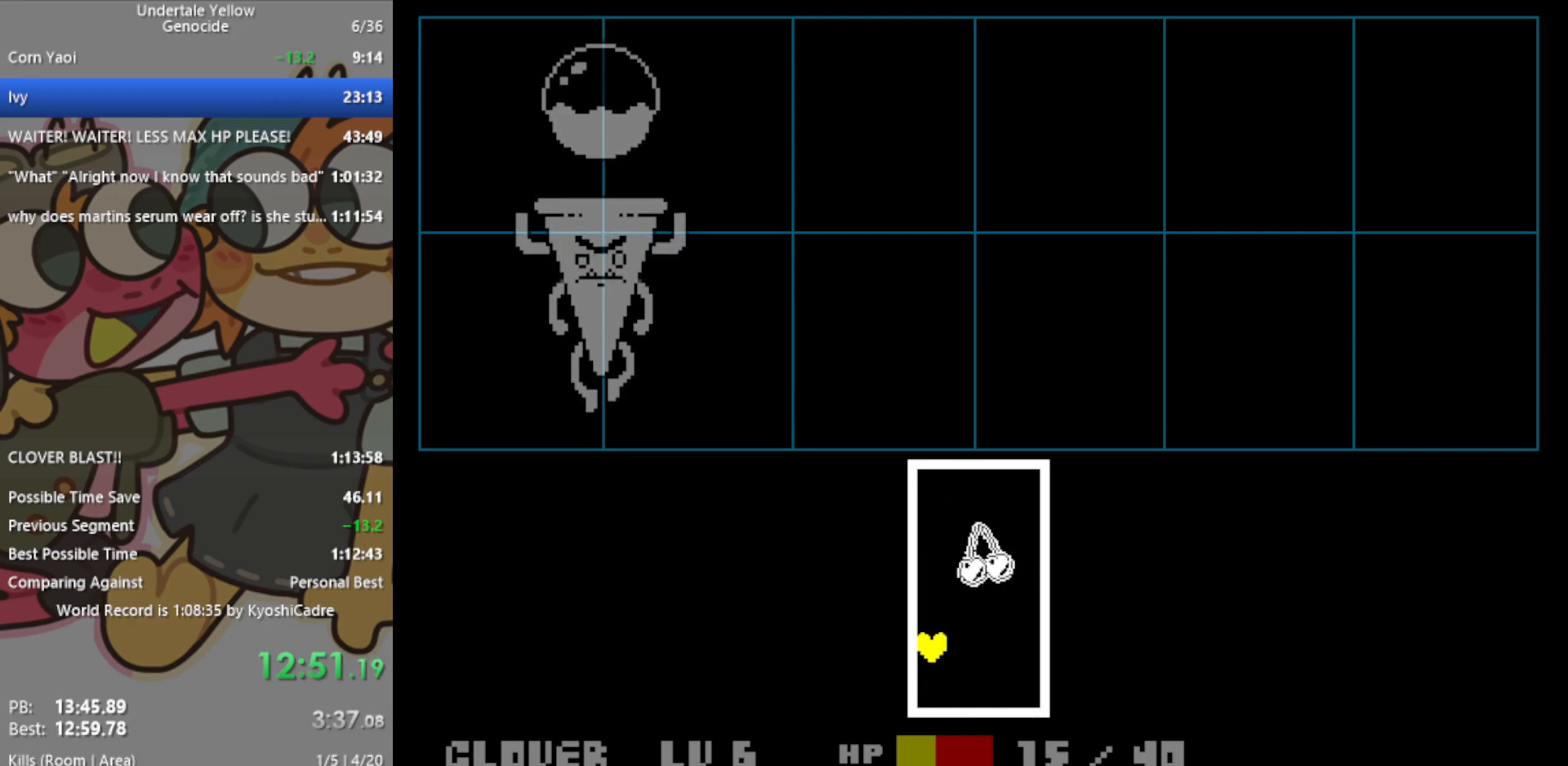
{"keys": [], "events": [[50, "down", "up"], [50, "left", "up"], [50, "right", "down"], [250, "up", "down"], [283, "right", "up"], [383, "up", "up"]]}
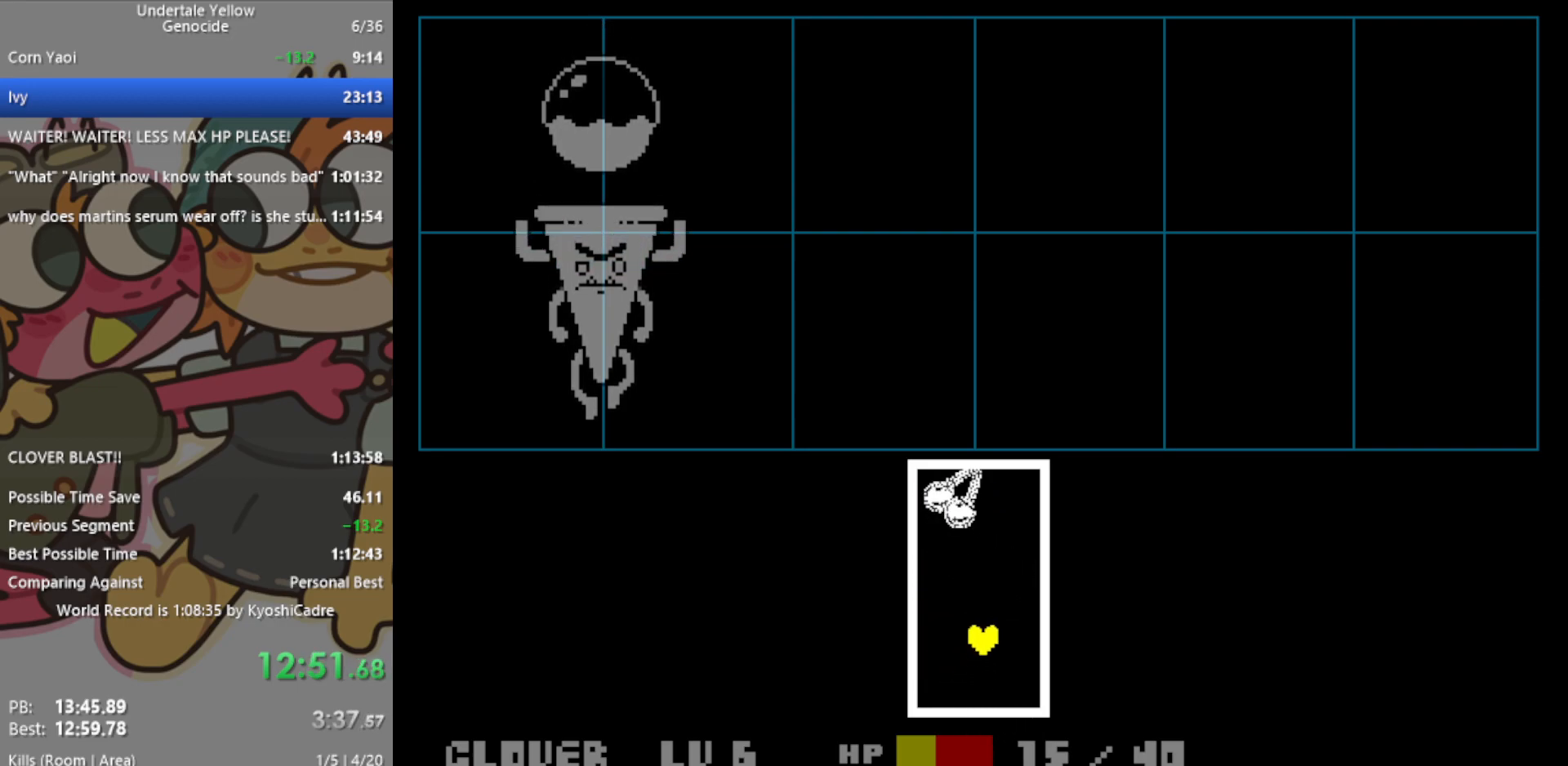
{"keys": [], "events": []}
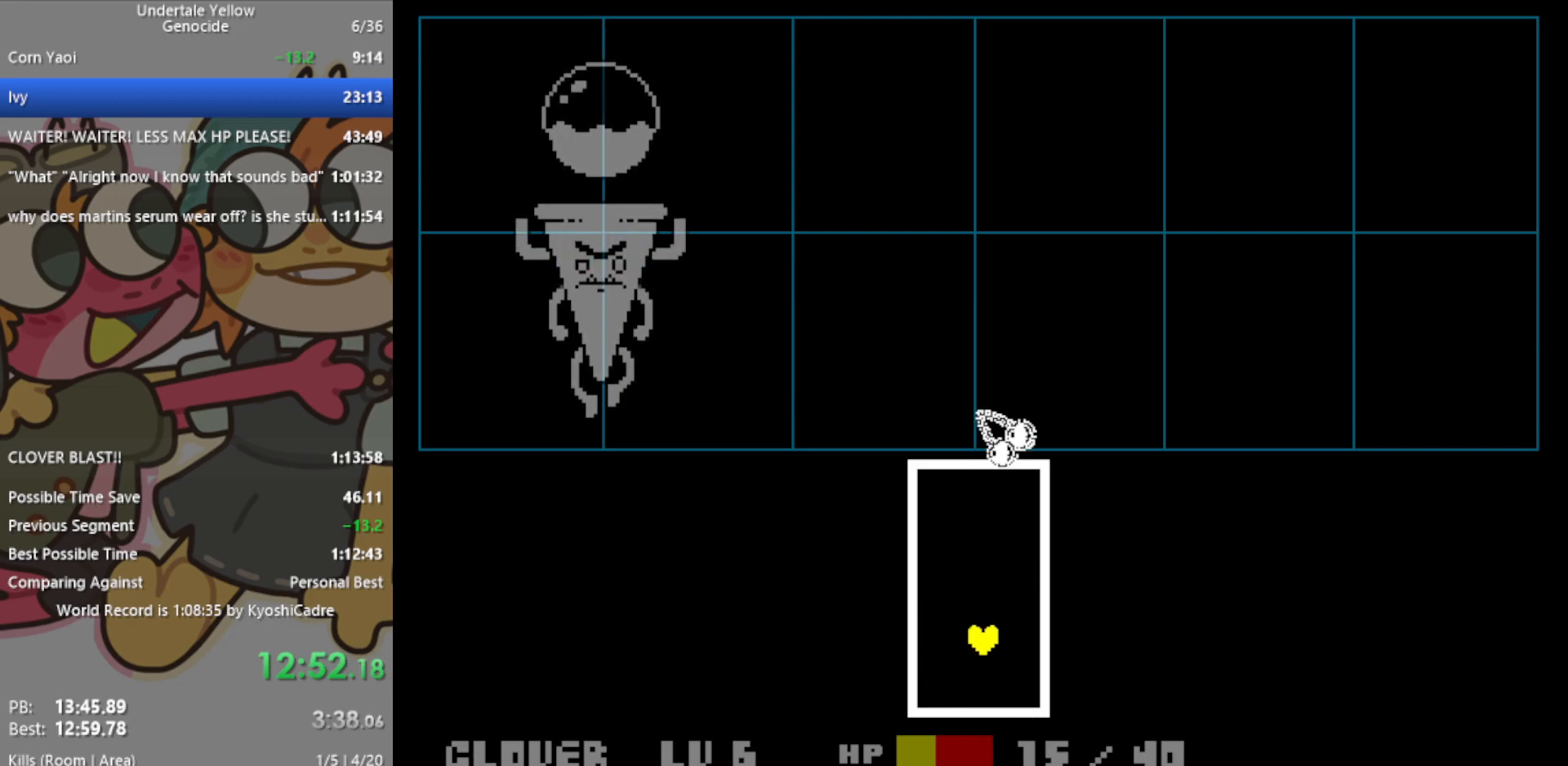
{"keys": [], "events": [[117, "up", "down"], [200, "up", "up"]]}
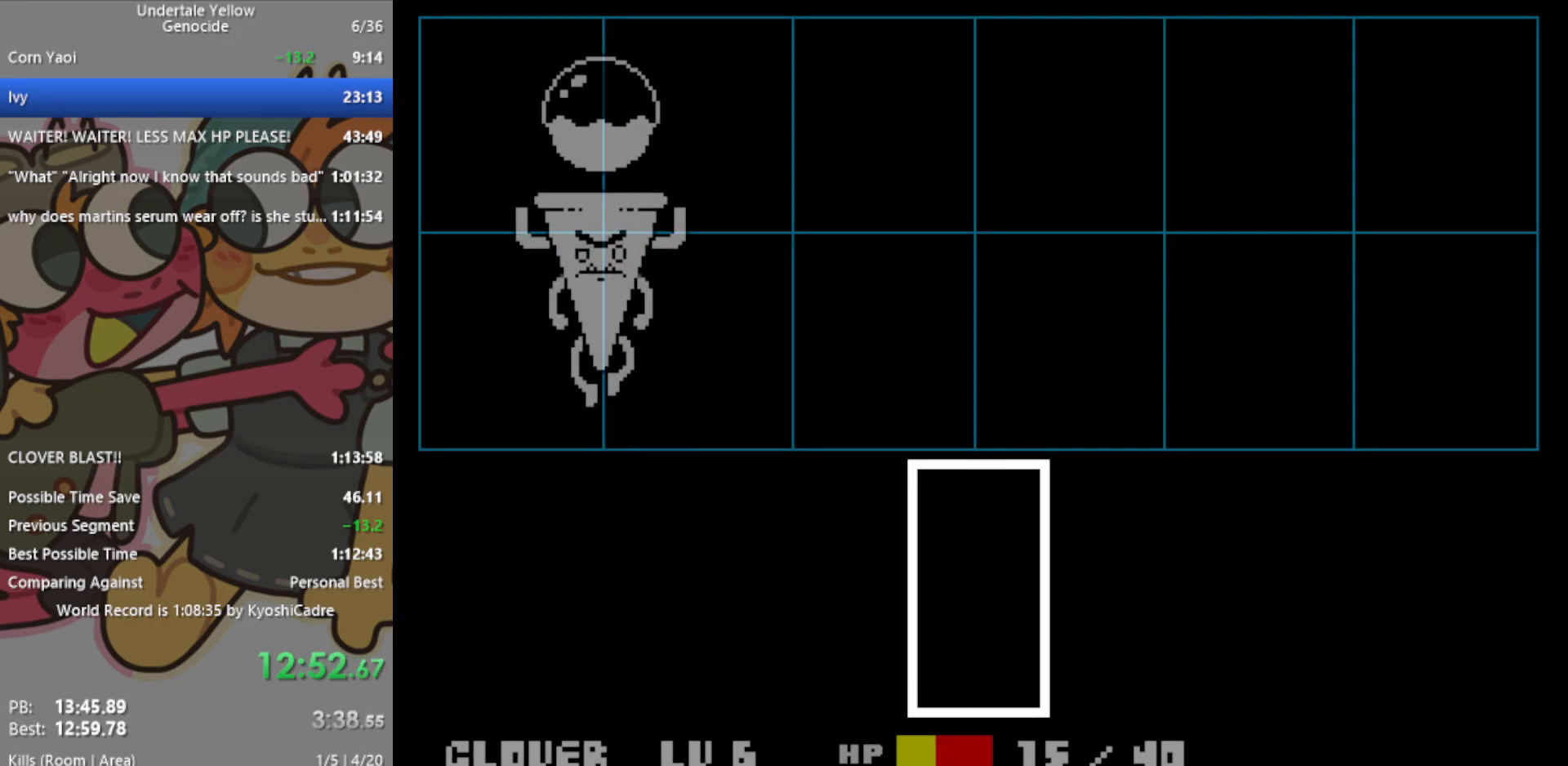
{"keys": [], "events": []}